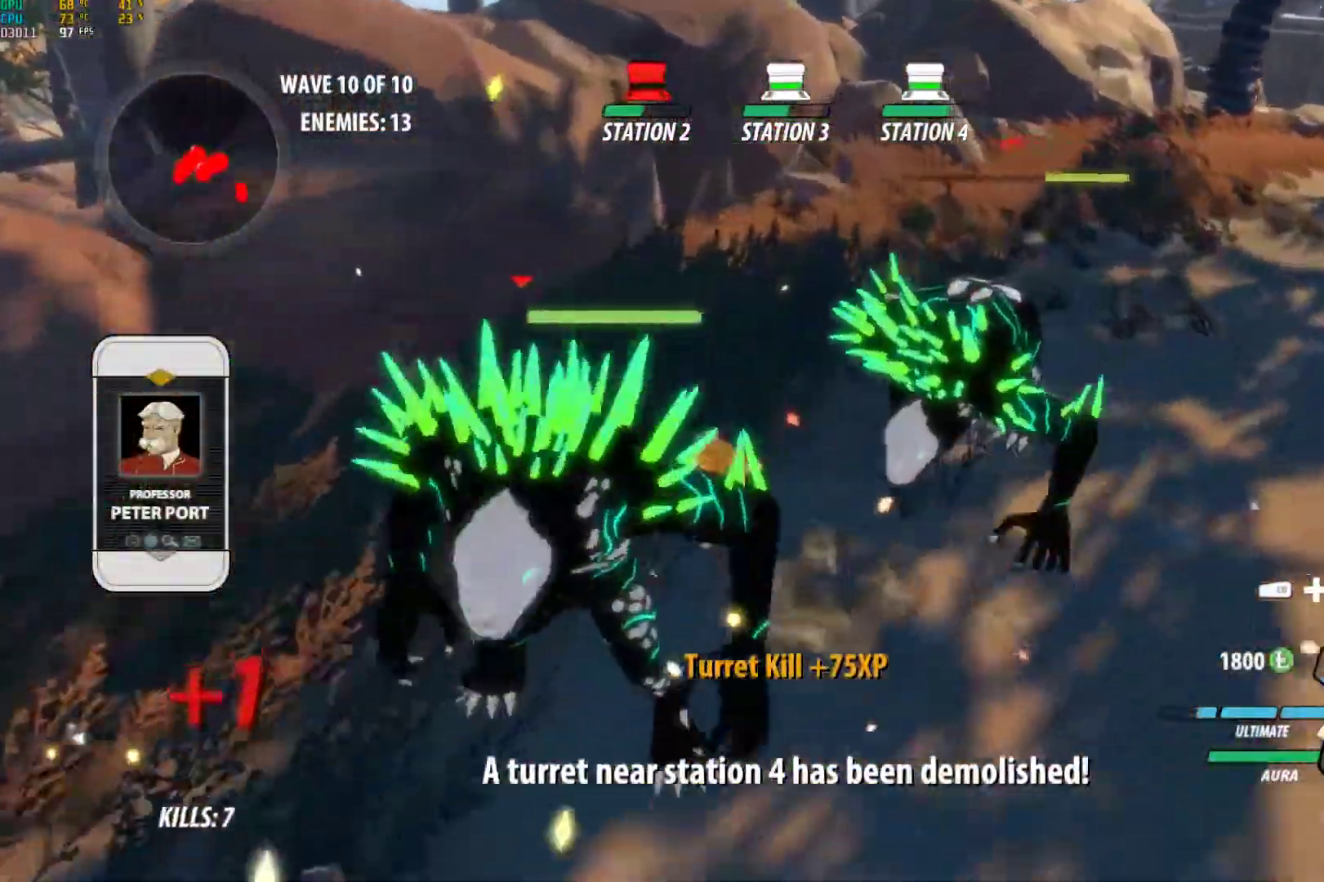
Gameplay with a controller (Xbox layout); each line is a JSON object with the inputs held at the frame after it. "events" lists button and stick changes between this image and that frame as [ms after this image, input, new state], when the widget could be followed in between. Not read: R3.
{"buttons": [], "left_stick": "center", "right_stick": "left"}
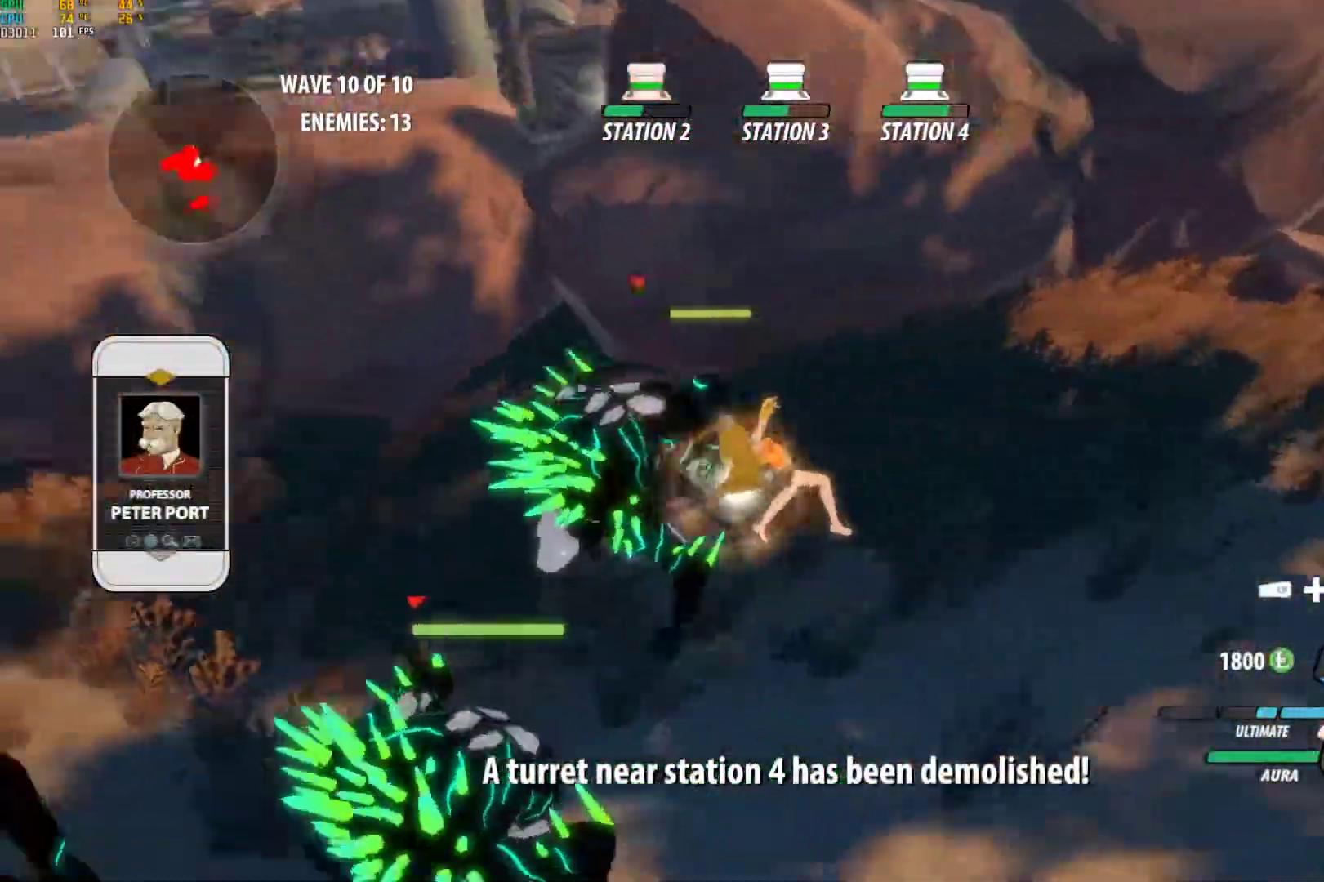
{"buttons": [], "left_stick": "down", "right_stick": "center", "events": [[333, "right_stick", "up"], [350, "left_stick", "down"], [383, "right_stick", "center"]]}
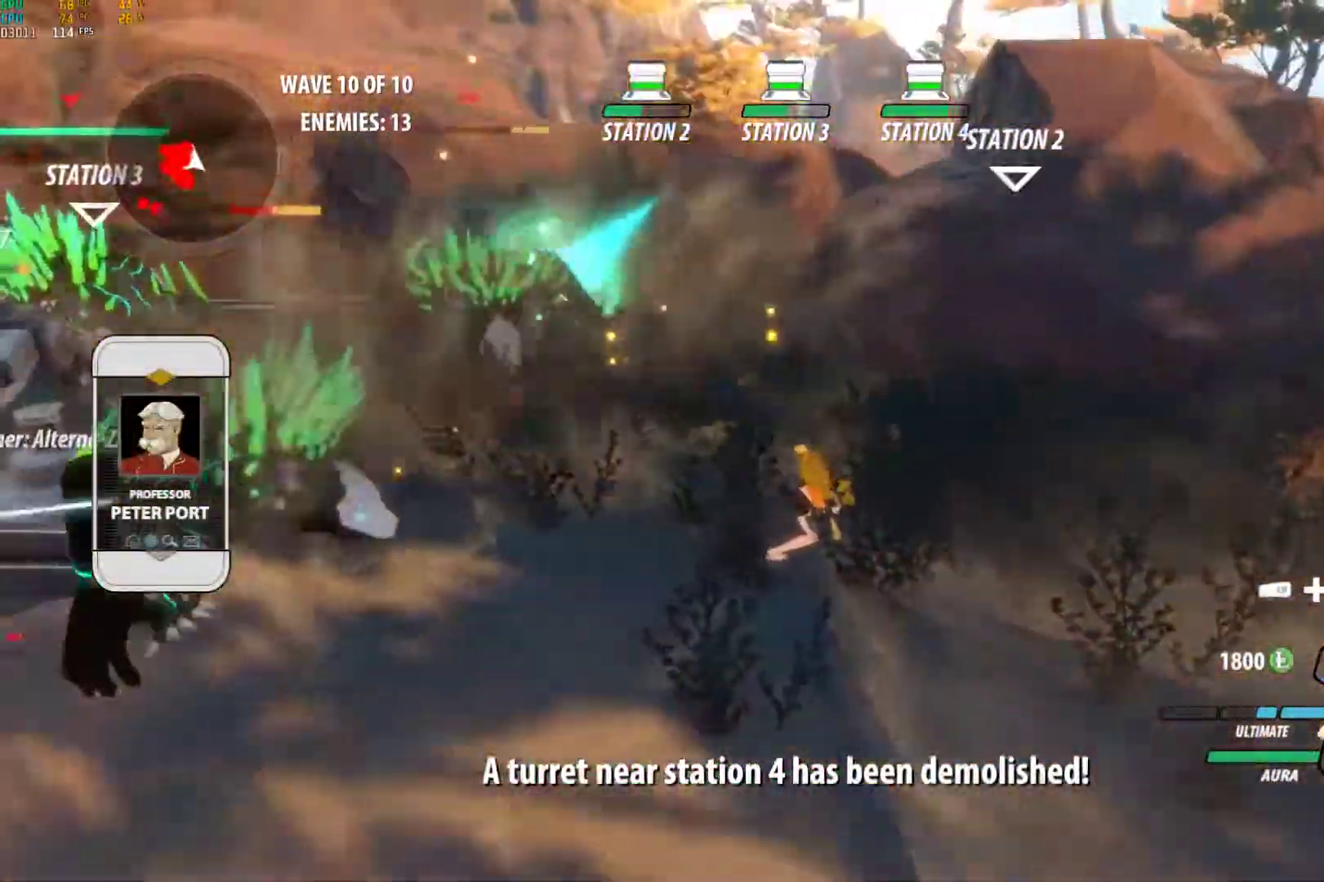
{"buttons": [], "left_stick": "down", "right_stick": "left", "events": [[100, "A", "down"], [183, "L1", "down"], [250, "A", "up"], [250, "L1", "up"], [333, "L1", "down"], [333, "right_stick", "left"], [467, "L1", "up"]]}
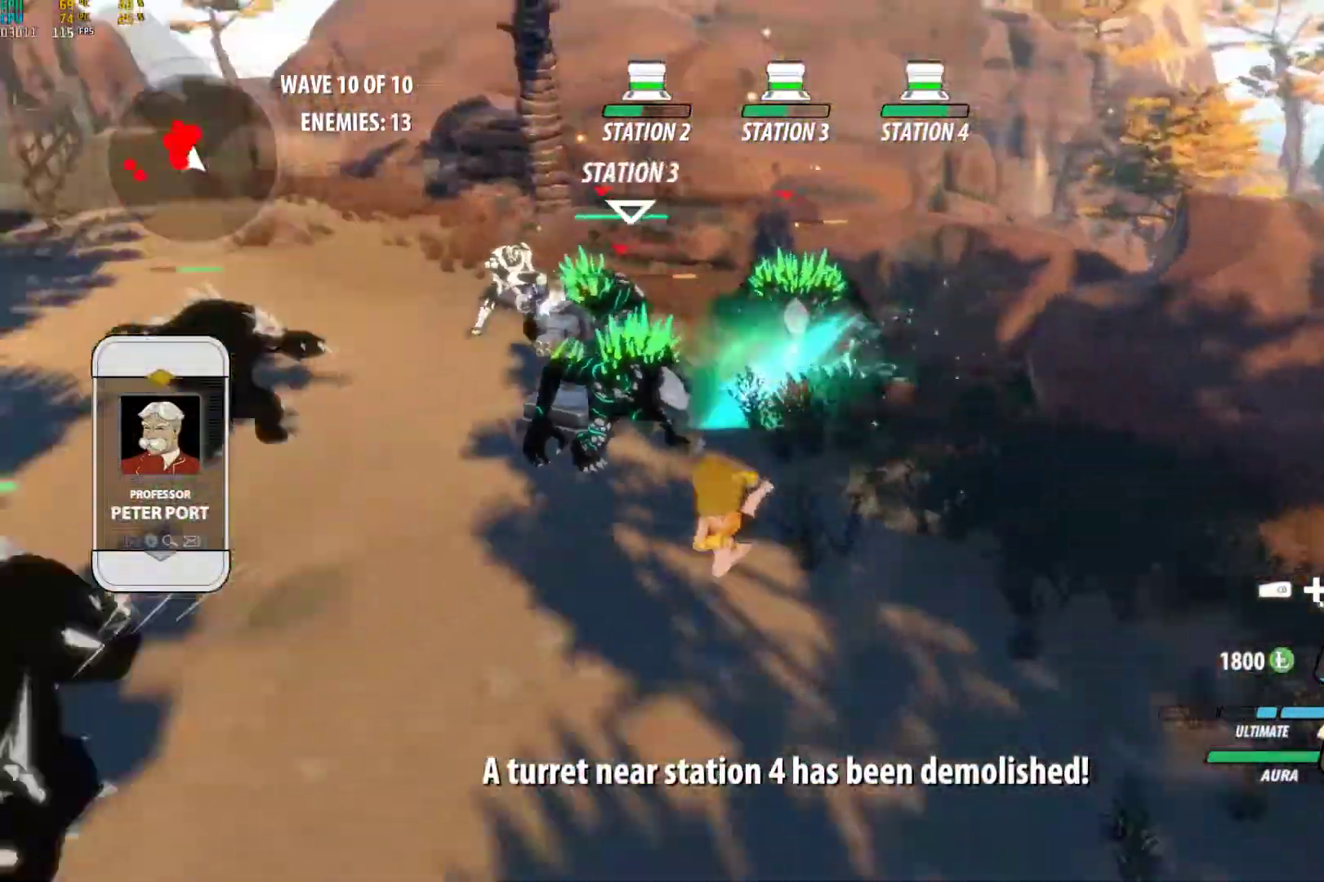
{"buttons": ["Y"], "left_stick": "left", "right_stick": "center", "events": [[183, "left_stick", "down-left"], [217, "right_stick", "center"], [283, "A", "down"], [333, "L1", "down"], [333, "left_stick", "left"], [367, "A", "up"], [367, "Y", "down"], [467, "L1", "up"]]}
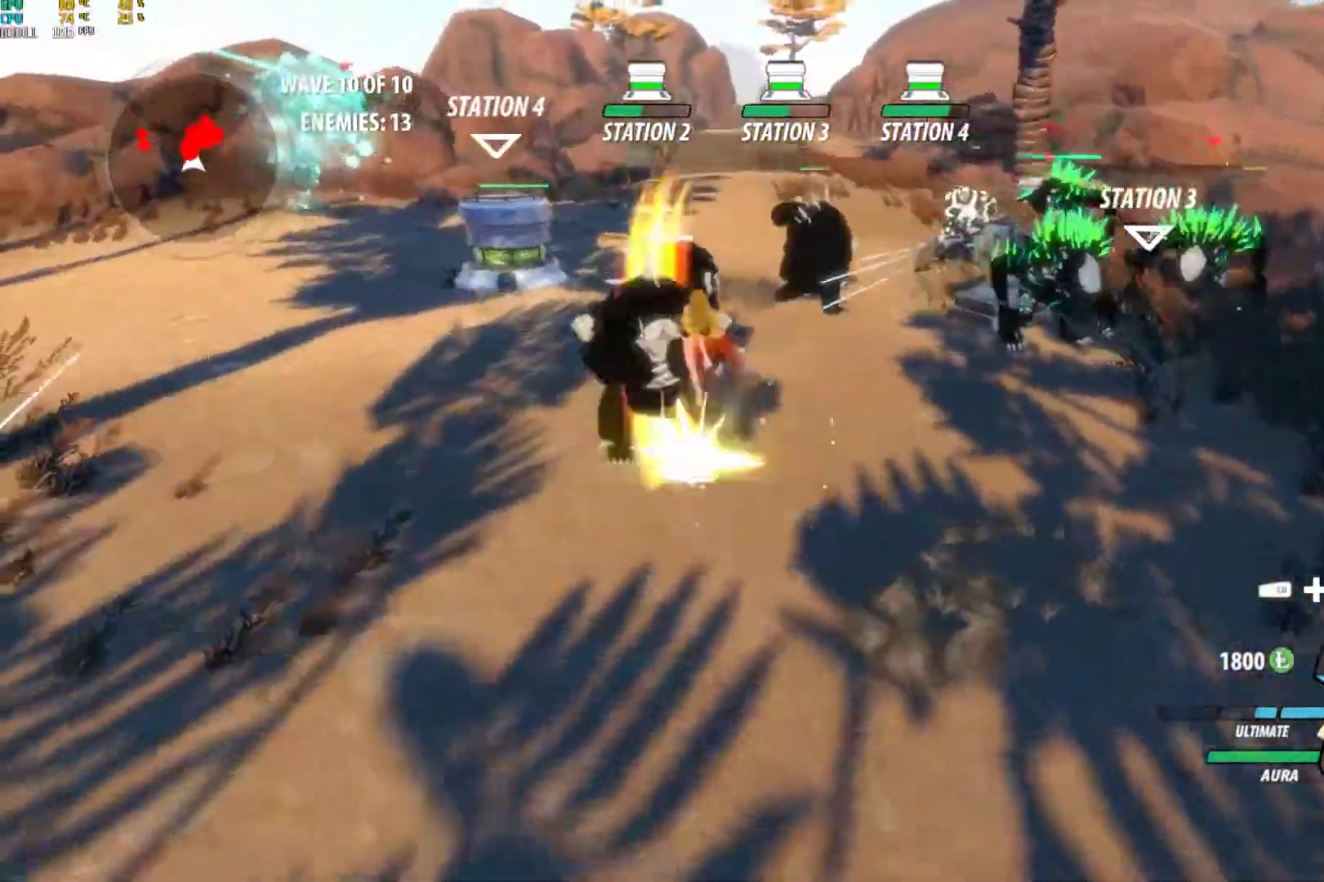
{"buttons": [], "left_stick": "center", "right_stick": "center", "events": [[17, "B", "down"], [33, "Y", "up"], [117, "B", "up"], [167, "A", "down"], [167, "left_stick", "up-left"], [200, "L1", "down"], [233, "Y", "down"], [250, "A", "up"], [367, "B", "down"], [367, "L1", "up"], [383, "Y", "up"], [433, "B", "up"], [450, "left_stick", "center"]]}
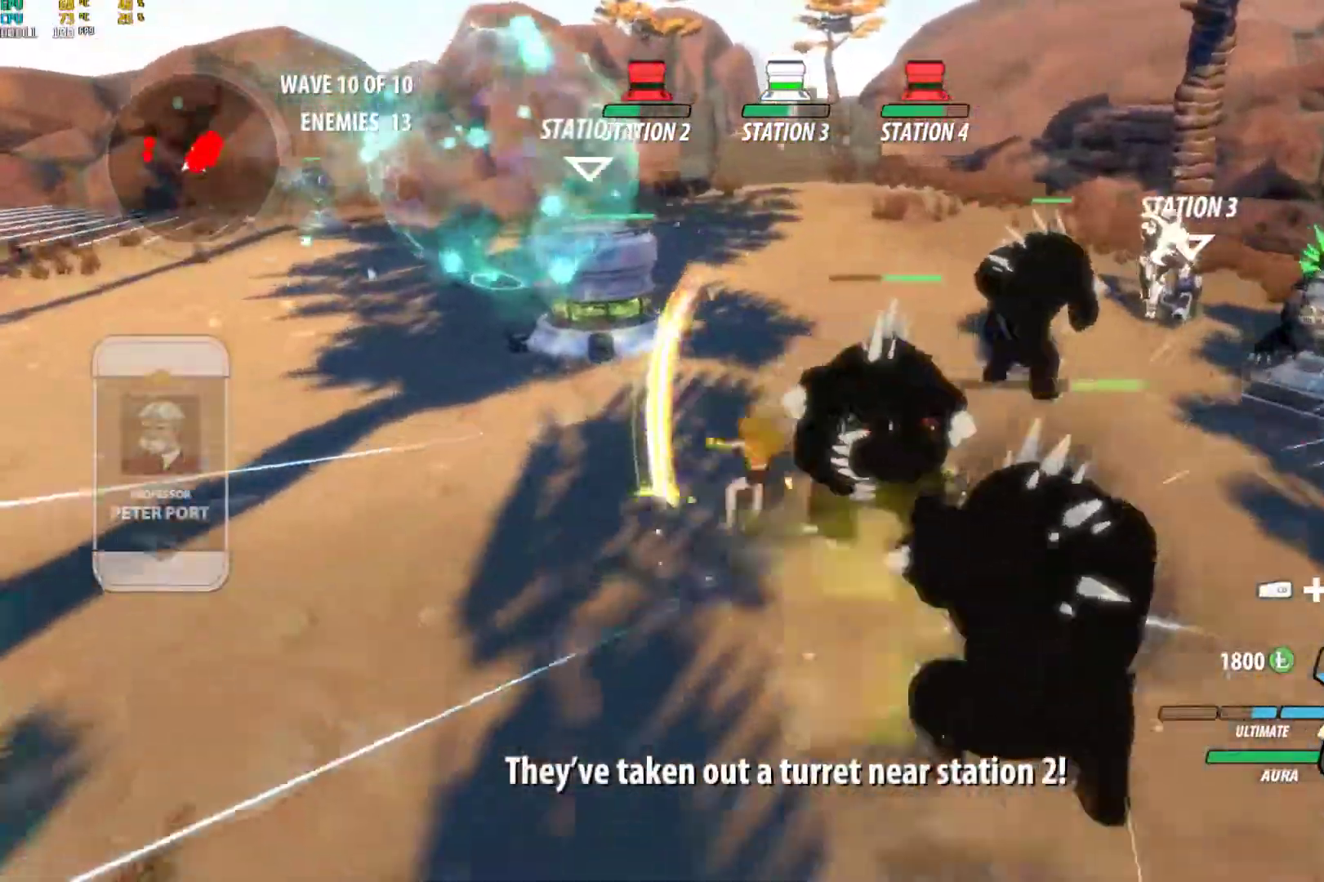
{"buttons": [], "left_stick": "center", "right_stick": "down-left", "events": [[17, "A", "down"], [33, "L1", "down"], [33, "left_stick", "up-right"], [83, "R1", "down"], [167, "A", "up"], [183, "L1", "up"], [183, "R1", "up"], [217, "left_stick", "right"], [417, "right_stick", "down-left"], [450, "left_stick", "center"]]}
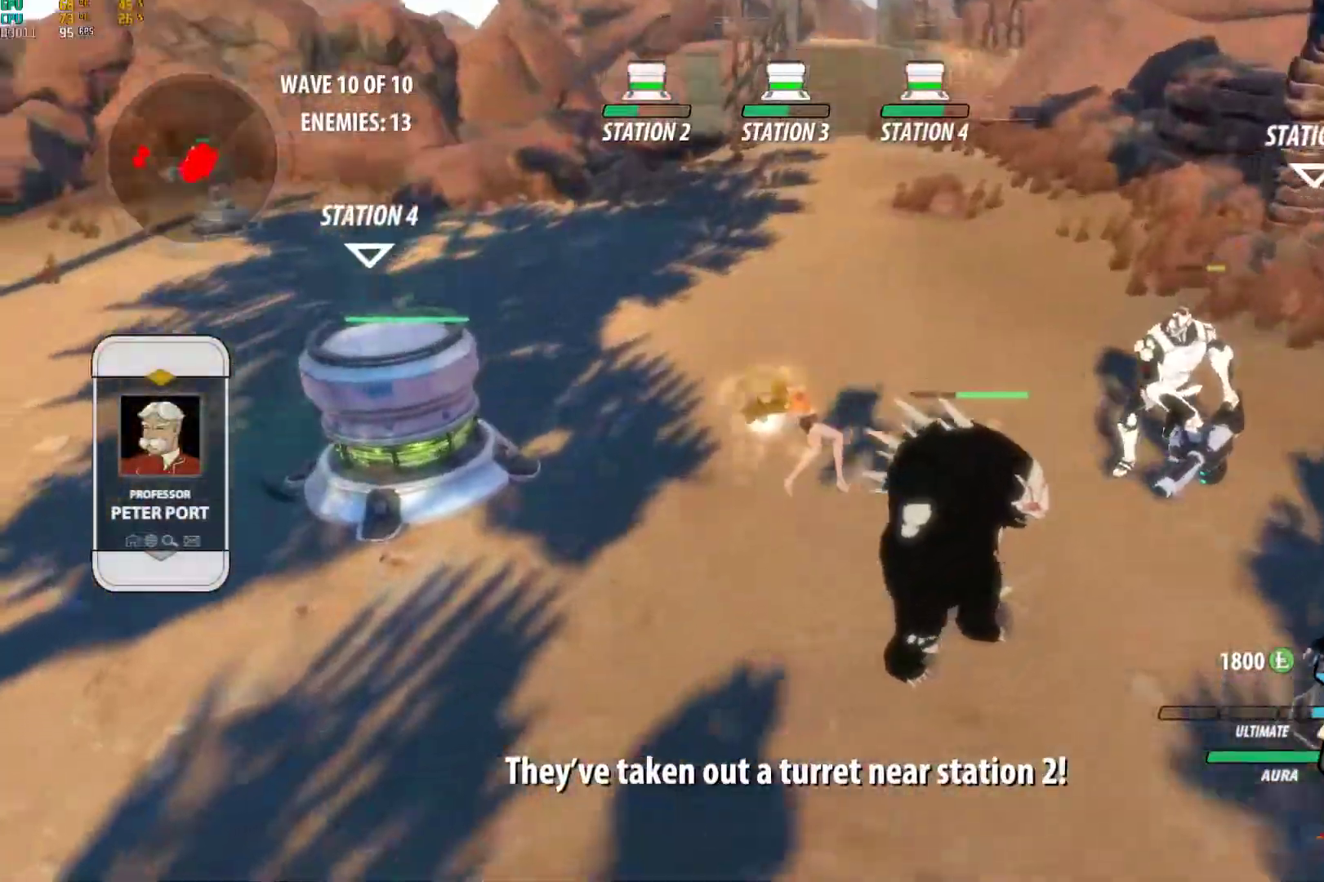
{"buttons": [], "left_stick": "center", "right_stick": "center", "events": [[50, "right_stick", "center"], [267, "left_stick", "up"], [367, "left_stick", "center"]]}
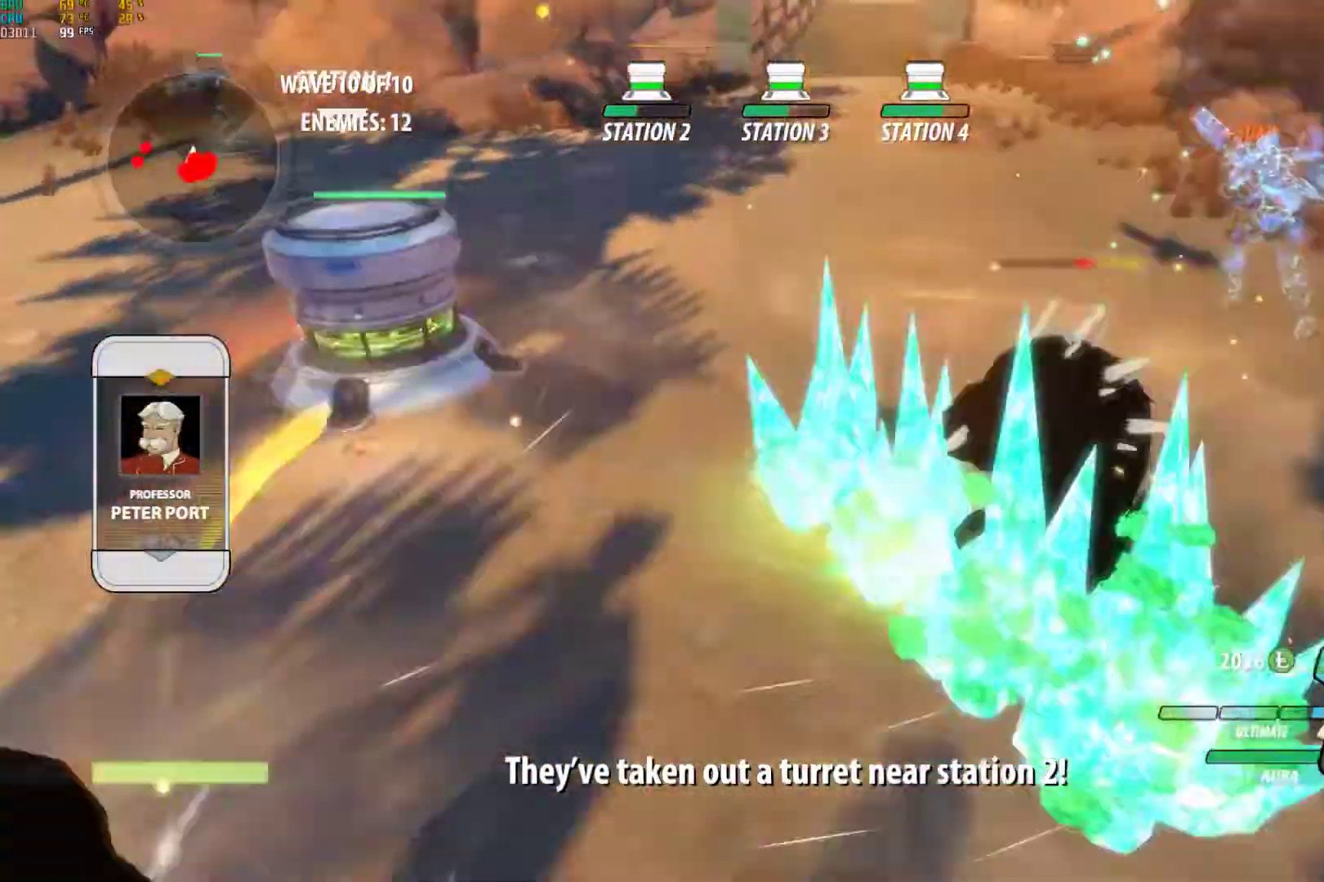
{"buttons": ["L1"], "left_stick": "up", "right_stick": "left", "events": [[250, "A", "down"], [283, "left_stick", "up"], [300, "L1", "down"], [383, "A", "up"], [417, "L1", "up"], [450, "right_stick", "left"], [500, "L1", "down"]]}
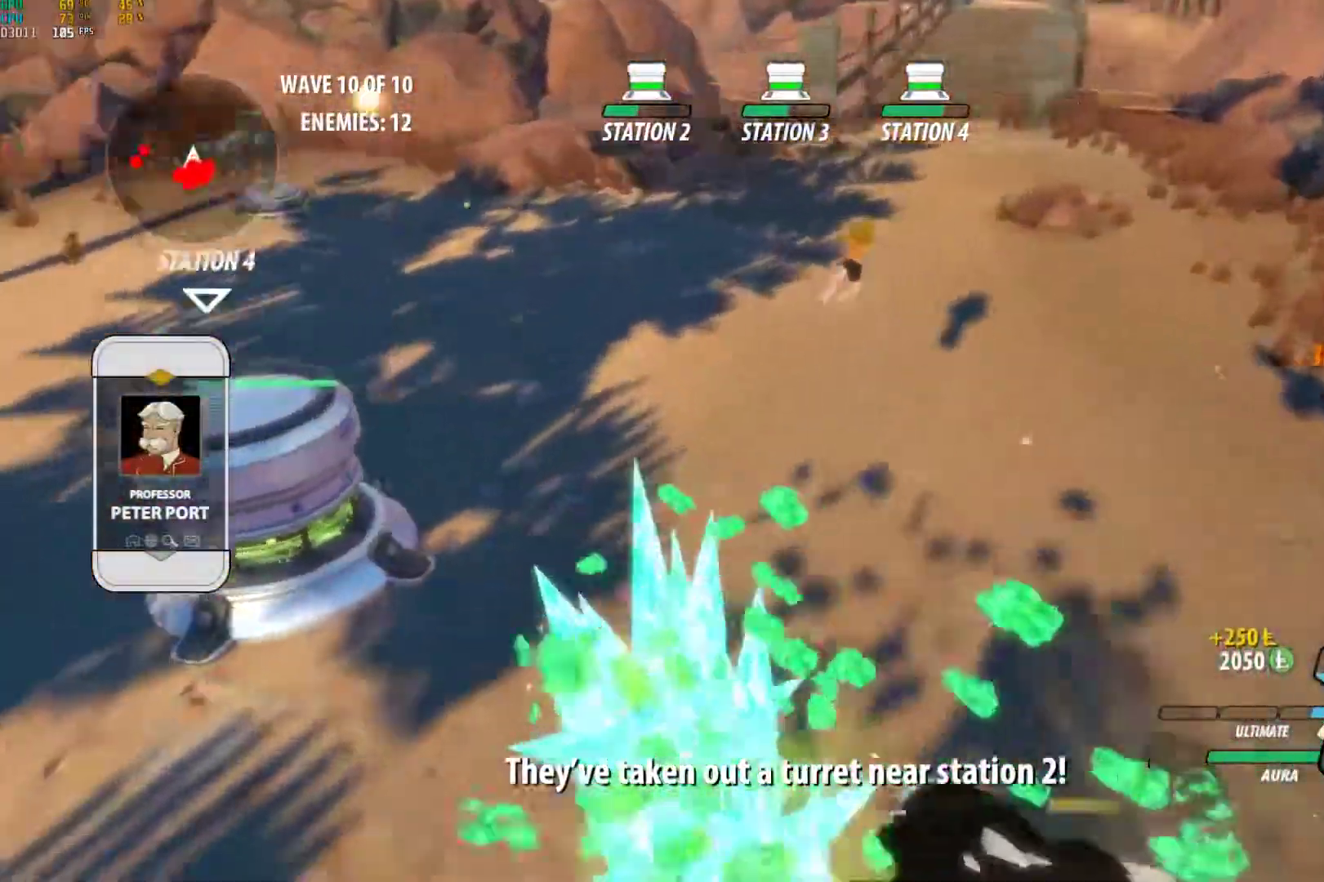
{"buttons": ["Y", "L1"], "left_stick": "up-left", "right_stick": "center", "events": [[133, "L1", "up"], [317, "left_stick", "up-left"], [317, "right_stick", "center"], [417, "A", "down"], [450, "A", "up"], [450, "L1", "down"], [483, "Y", "down"]]}
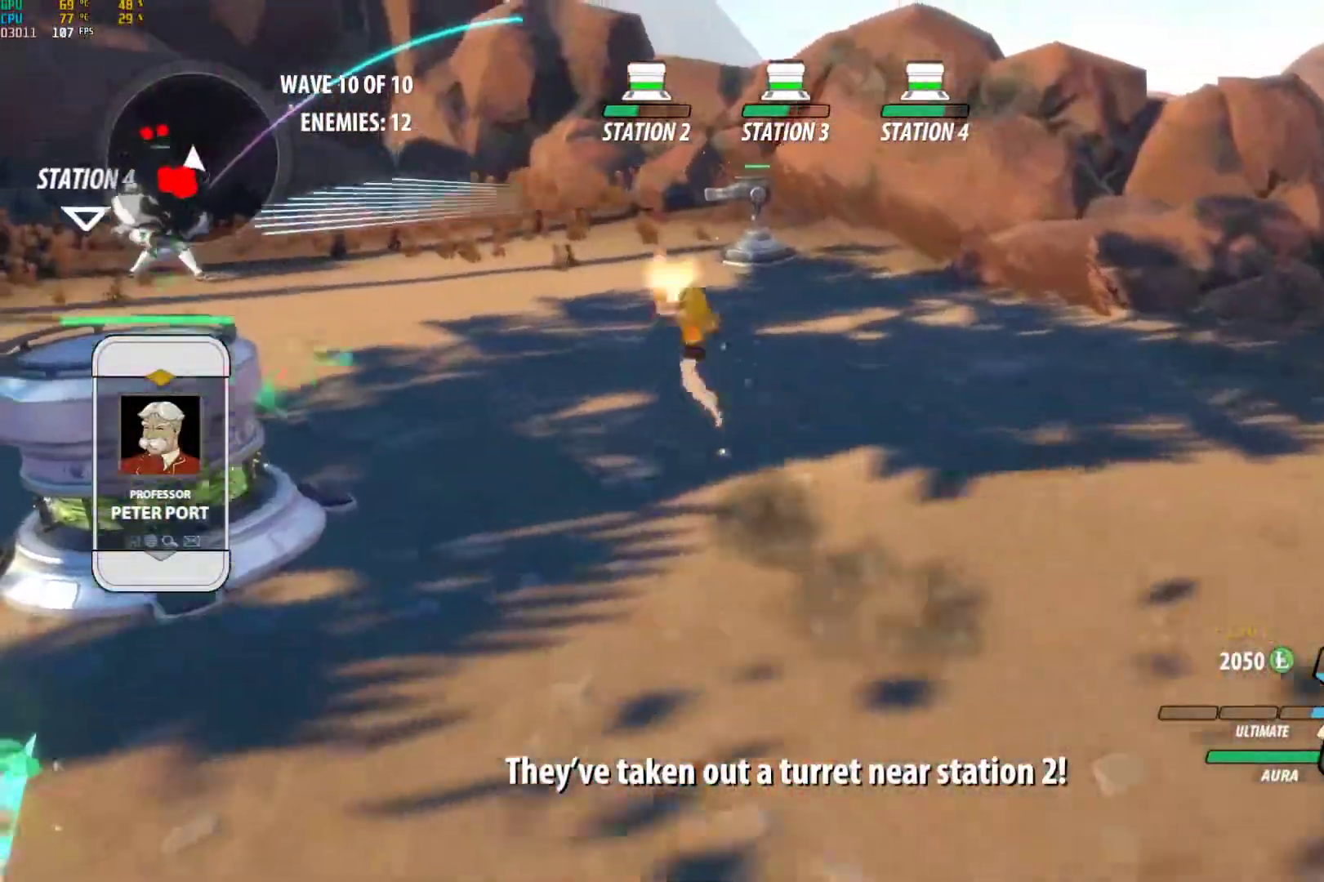
{"buttons": ["A", "L1"], "left_stick": "up-left", "right_stick": "center", "events": [[67, "B", "down"], [100, "L1", "up"], [100, "Y", "up"], [183, "B", "up"], [217, "A", "down"], [233, "L1", "down"], [267, "A", "up"], [267, "Y", "down"], [383, "B", "down"], [400, "L1", "up"], [400, "Y", "up"], [450, "B", "up"], [500, "A", "down"], [500, "L1", "down"]]}
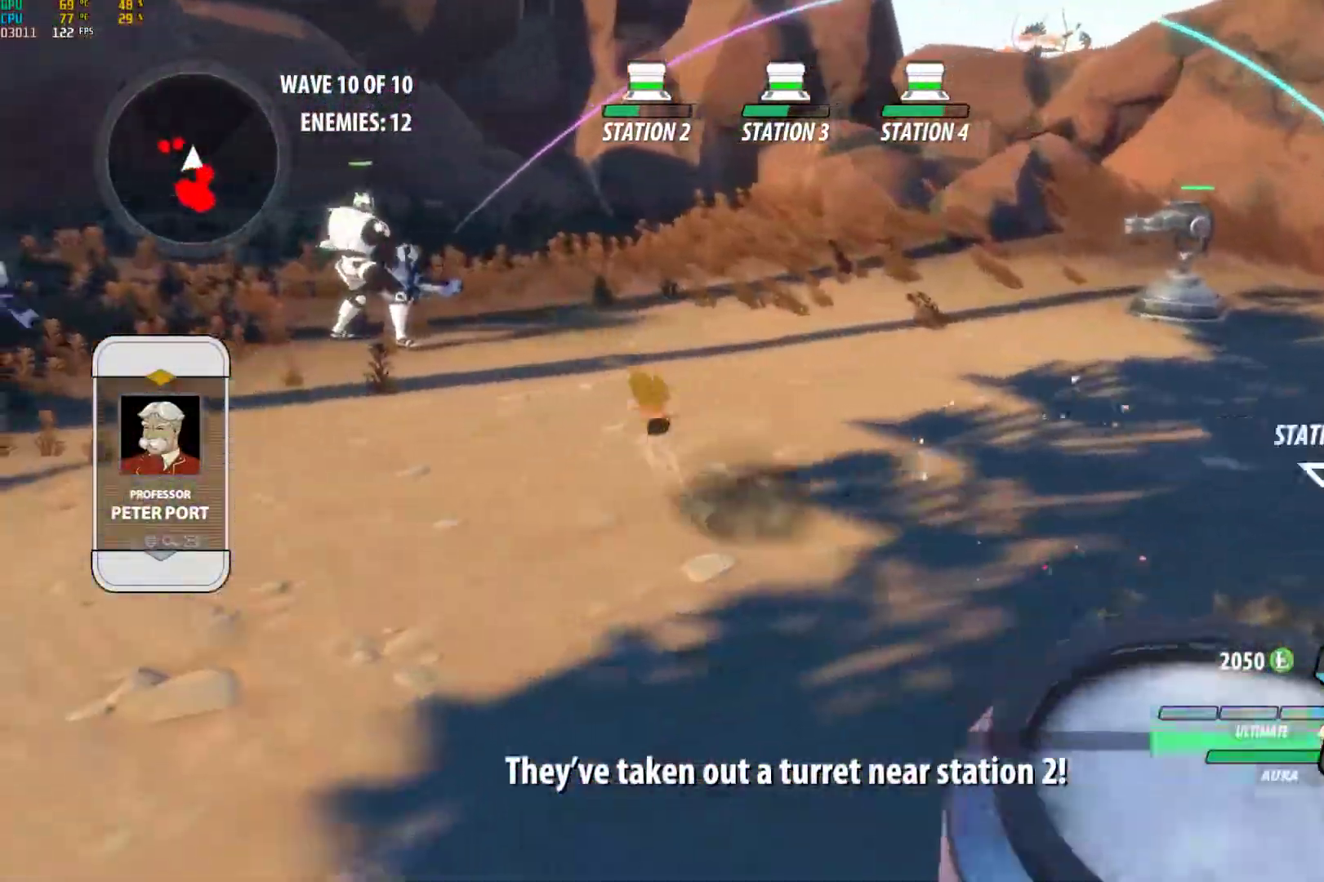
{"buttons": ["B"], "left_stick": "up-left", "right_stick": "center", "events": [[50, "A", "up"], [50, "Y", "down"], [167, "B", "down"], [167, "L1", "up"], [200, "Y", "up"], [250, "B", "up"], [300, "A", "down"], [317, "L1", "down"], [350, "A", "up"], [350, "Y", "down"], [483, "B", "down"], [483, "L1", "up"], [500, "Y", "up"]]}
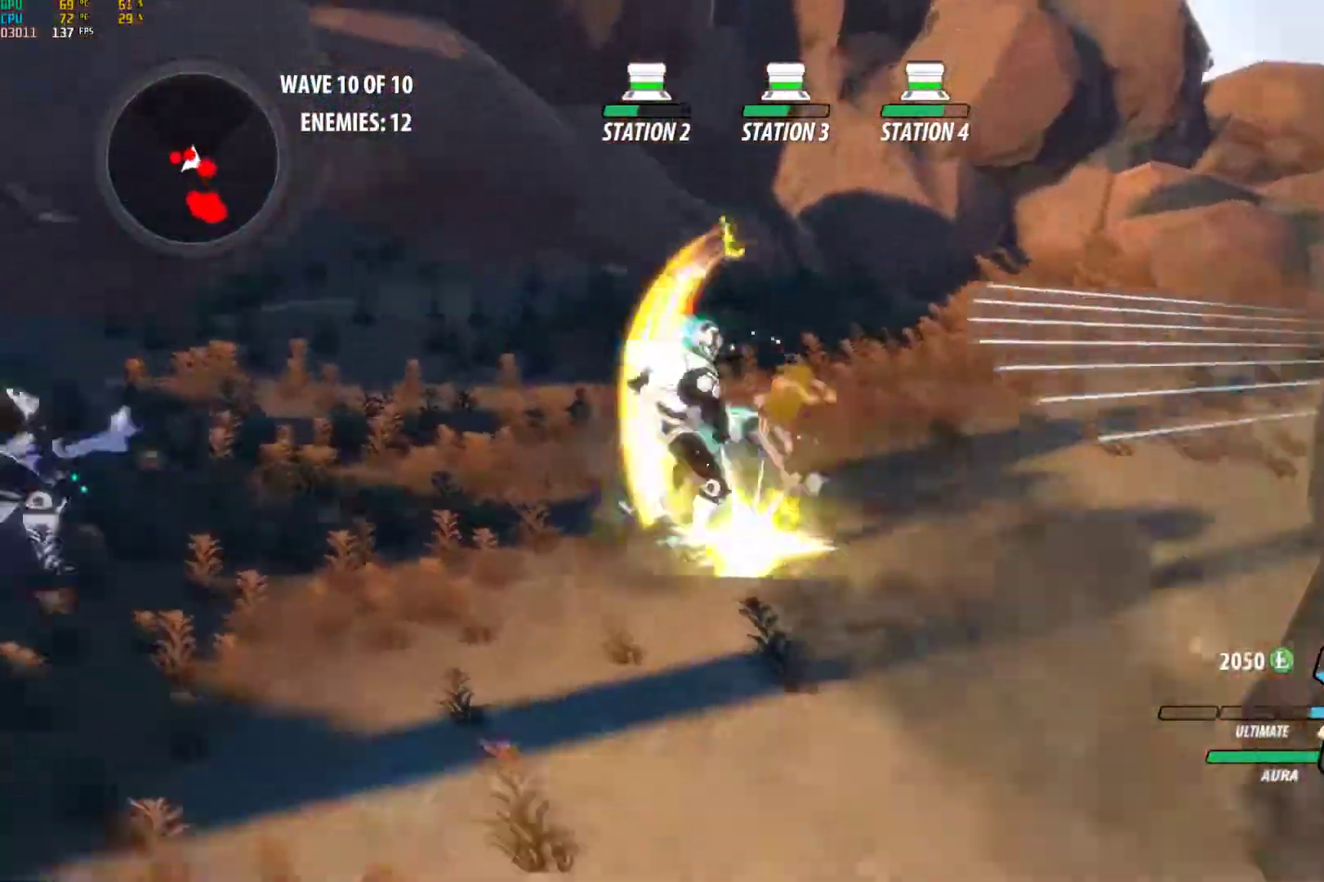
{"buttons": ["Y", "L1"], "left_stick": "left", "right_stick": "center", "events": [[67, "B", "up"], [83, "A", "down"], [83, "left_stick", "down-left"], [133, "L1", "down"], [150, "A", "up"], [150, "Y", "down"], [150, "left_stick", "left"], [267, "B", "down"], [267, "L1", "up"], [283, "Y", "up"], [350, "B", "up"], [383, "A", "down"], [400, "L1", "down"], [433, "A", "up"], [433, "Y", "down"]]}
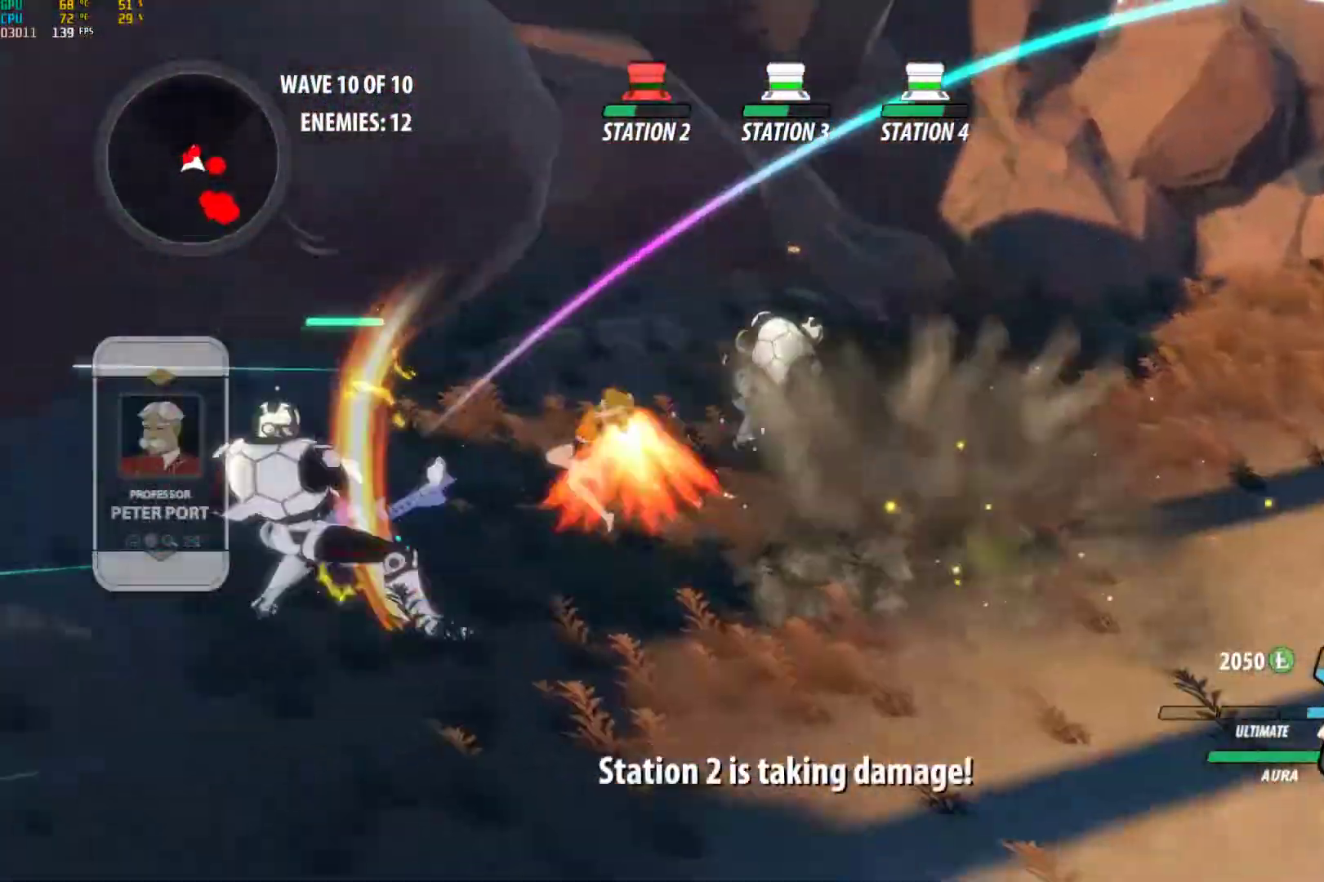
{"buttons": ["A", "Y", "L1"], "left_stick": "down-left", "right_stick": "center", "events": [[50, "B", "down"], [67, "L1", "up"], [67, "Y", "up"], [133, "B", "up"], [167, "A", "down"], [200, "L1", "down"], [217, "A", "up"], [217, "Y", "down"], [333, "B", "down"], [333, "L1", "up"], [350, "Y", "up"], [350, "left_stick", "down-left"], [417, "B", "up"], [450, "A", "down"], [450, "L1", "down"], [500, "Y", "down"]]}
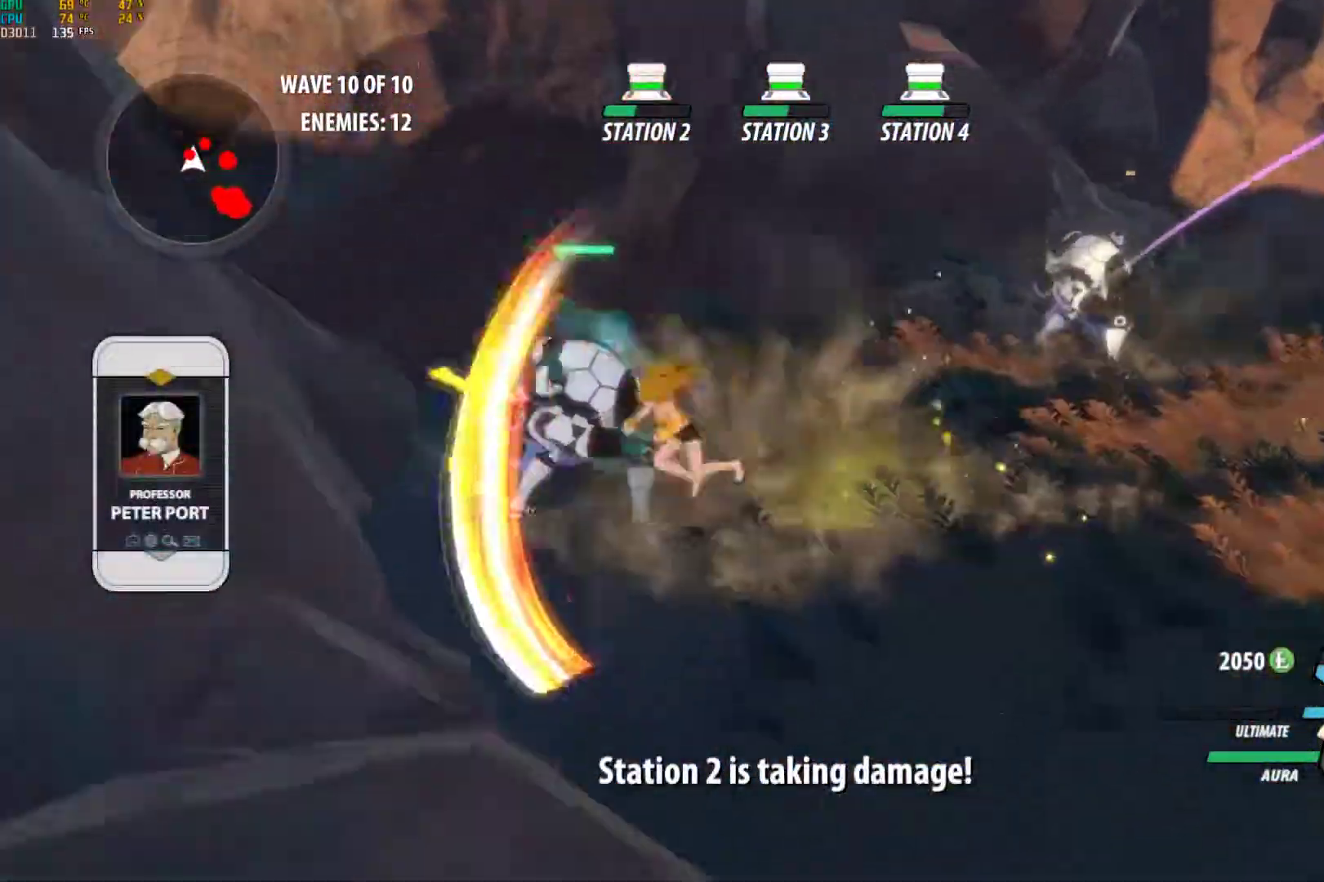
{"buttons": [], "left_stick": "right", "right_stick": "right", "events": [[17, "A", "up"], [83, "L1", "up"], [117, "B", "down"], [133, "Y", "up"], [200, "L2", "down"], [217, "B", "up"], [233, "L2", "up"], [317, "left_stick", "down-right"], [367, "left_stick", "right"], [400, "right_stick", "right"]]}
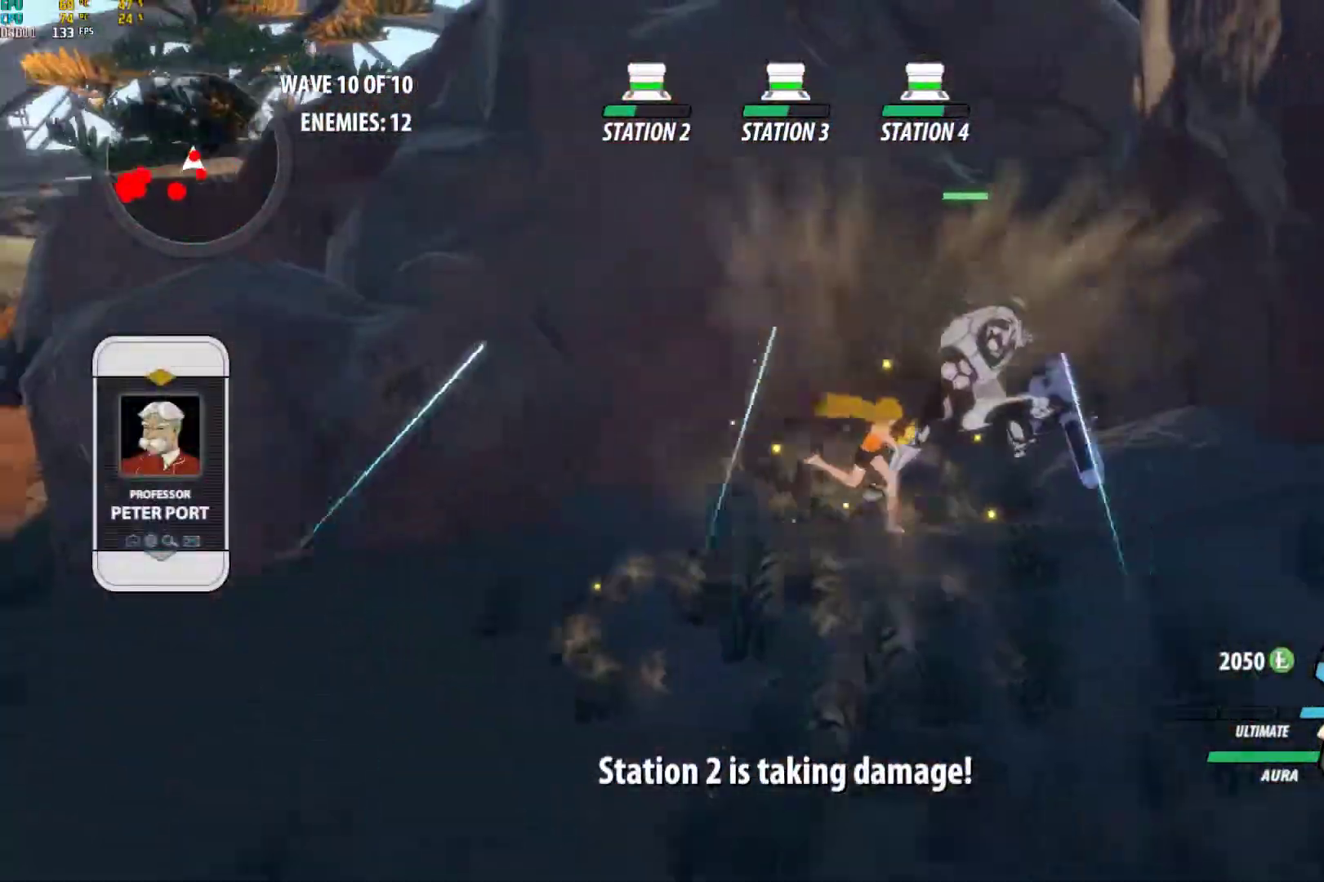
{"buttons": [], "left_stick": "right", "right_stick": "right", "events": [[117, "A", "down"], [117, "L1", "down"], [117, "right_stick", "center"], [150, "L1", "up"], [233, "L1", "down"], [250, "A", "up"], [300, "L1", "up"], [350, "right_stick", "right"], [383, "L2", "down"], [467, "L2", "up"]]}
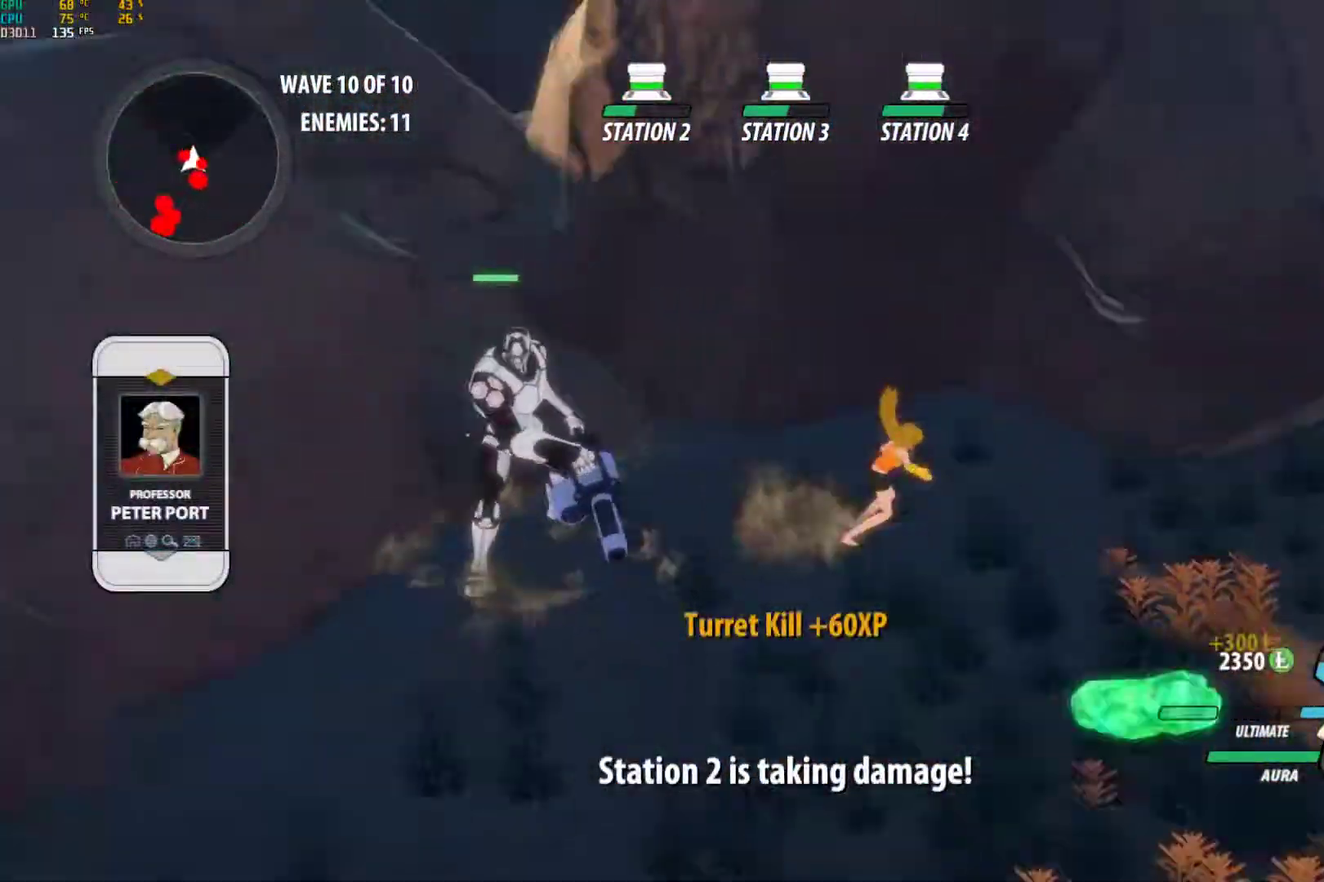
{"buttons": ["L1"], "left_stick": "up-right", "right_stick": "up-right", "events": [[17, "L2", "down"], [117, "L2", "up"], [167, "right_stick", "center"], [217, "A", "down"], [267, "L1", "down"], [300, "left_stick", "up-right"], [317, "A", "up"], [367, "L1", "up"], [417, "L1", "down"], [467, "right_stick", "up-right"]]}
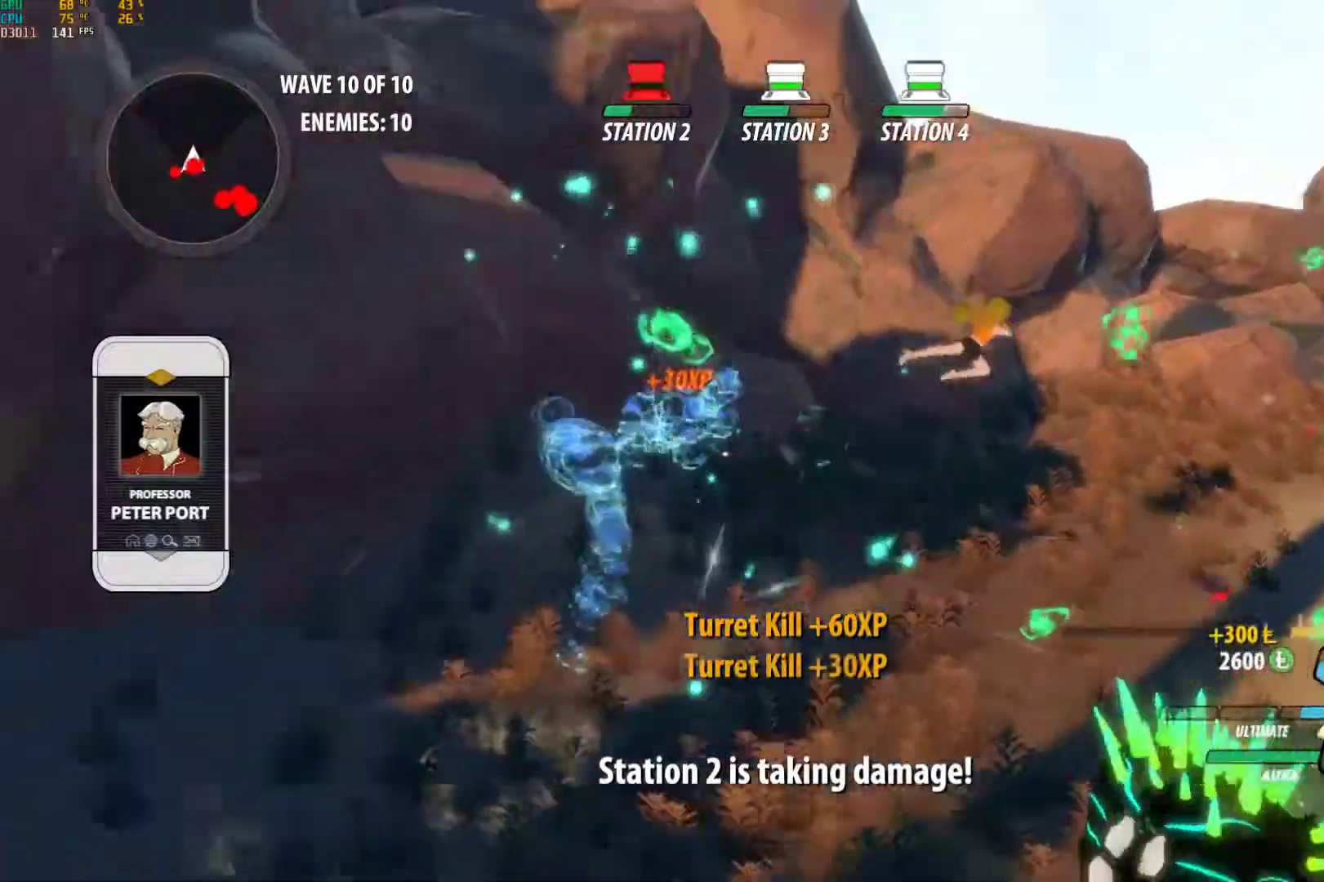
{"buttons": [], "left_stick": "up-right", "right_stick": "center", "events": [[67, "L1", "up"], [67, "right_stick", "right"], [250, "right_stick", "center"], [317, "A", "down"], [367, "L1", "down"], [417, "A", "up"], [450, "L1", "up"]]}
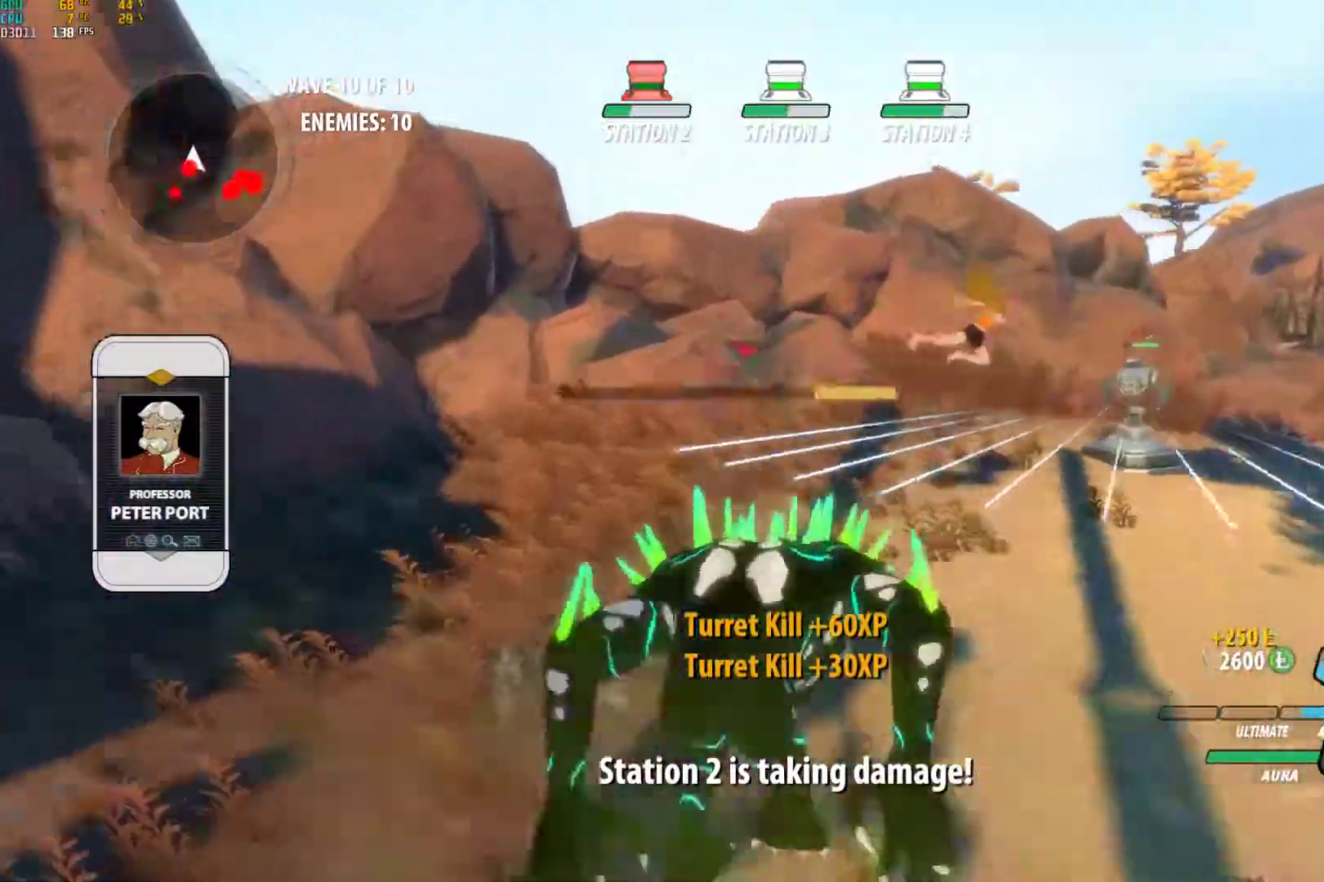
{"buttons": ["L1"], "left_stick": "up-right", "right_stick": "center", "events": [[33, "L1", "down"], [150, "L1", "up"], [167, "right_stick", "down-right"], [283, "right_stick", "center"], [367, "A", "down"], [433, "L1", "down"], [500, "A", "up"]]}
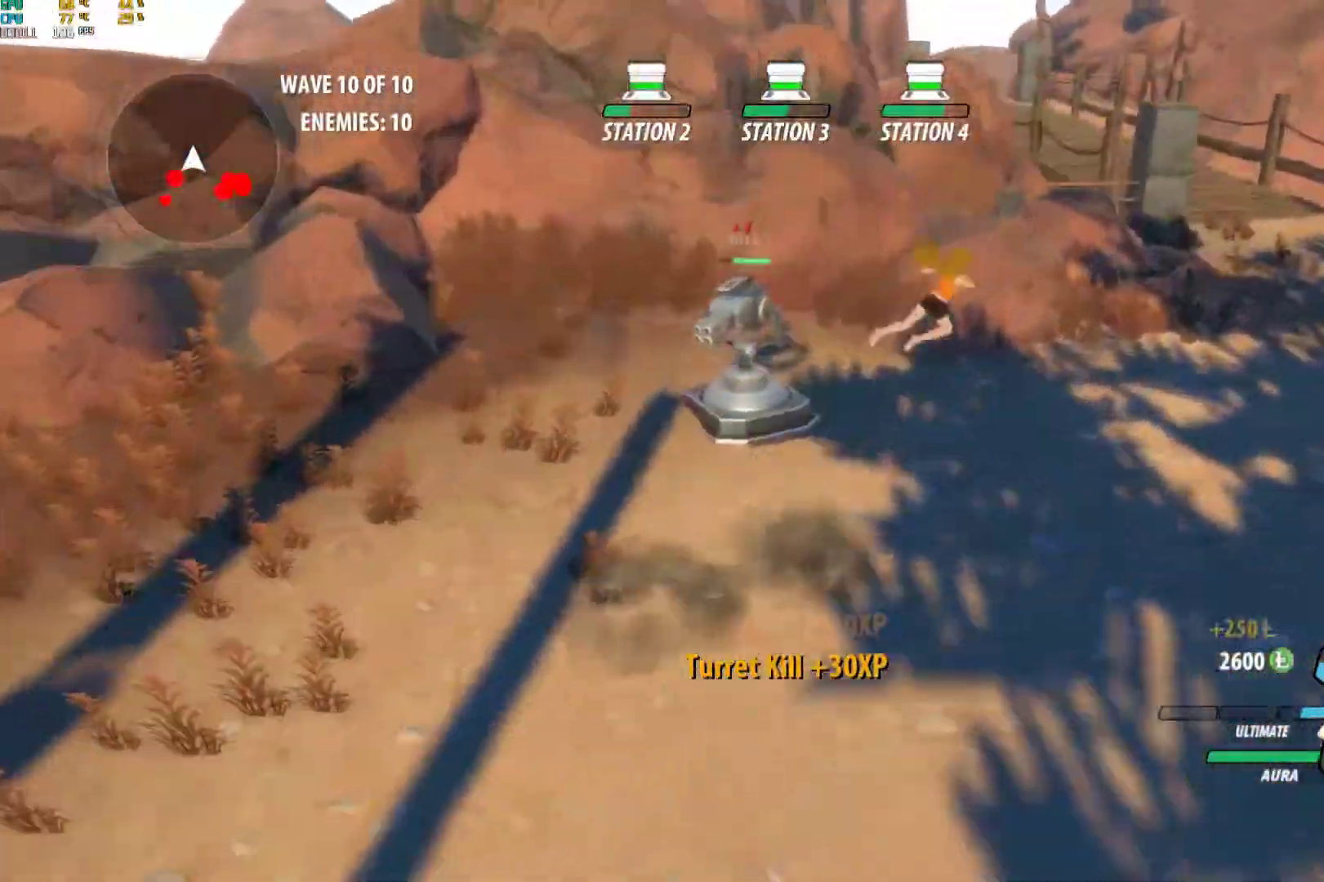
{"buttons": ["A"], "left_stick": "up-right", "right_stick": "center", "events": [[17, "L1", "up"], [83, "L1", "down"], [233, "L1", "up"], [500, "A", "down"]]}
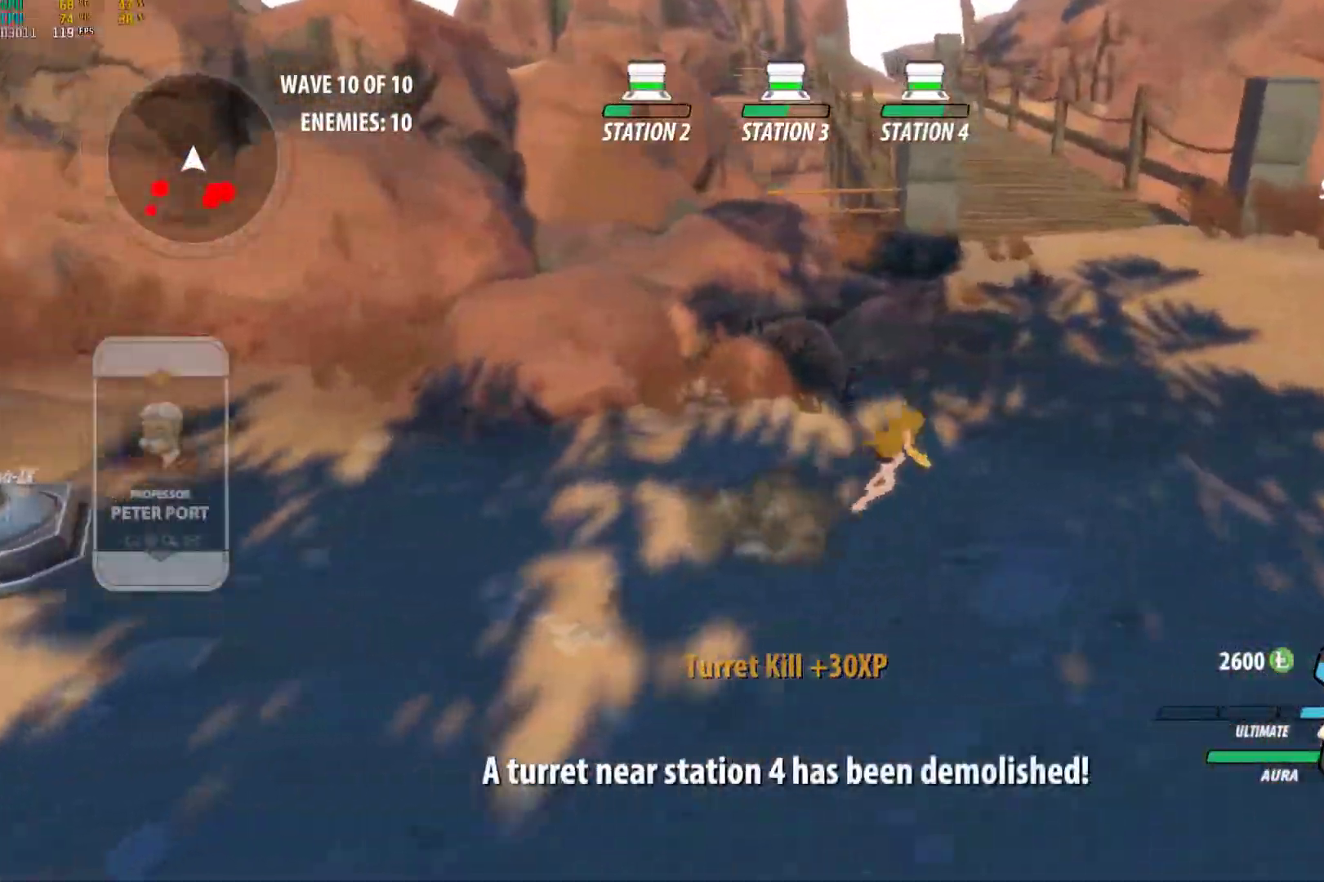
{"buttons": ["B"], "left_stick": "up", "right_stick": "center", "events": [[17, "L1", "down"], [50, "X", "down"], [133, "A", "up"], [133, "B", "down"], [133, "X", "up"], [200, "L1", "up"], [250, "B", "up"], [300, "A", "down"], [333, "L1", "down"], [333, "X", "down"], [367, "left_stick", "up"], [417, "A", "up"], [417, "B", "down"], [417, "X", "up"], [467, "L1", "up"]]}
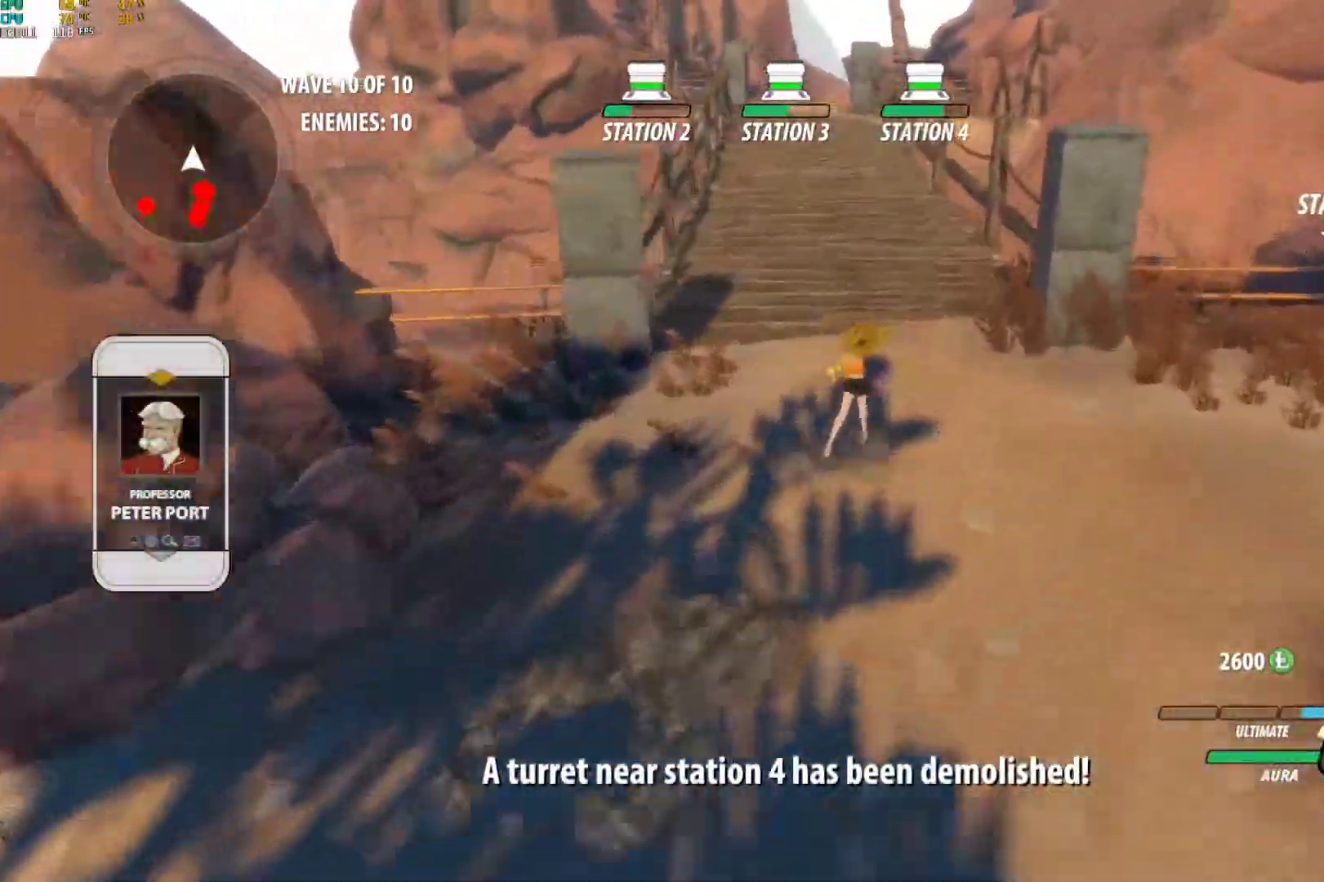
{"buttons": ["A", "X", "L1"], "left_stick": "up", "right_stick": "center", "events": [[50, "B", "up"], [100, "A", "down"], [117, "L1", "down"], [150, "X", "down"], [217, "B", "down"], [217, "X", "up"], [233, "A", "up"], [283, "L1", "up"], [333, "B", "up"], [417, "A", "down"], [417, "L1", "down"], [450, "X", "down"]]}
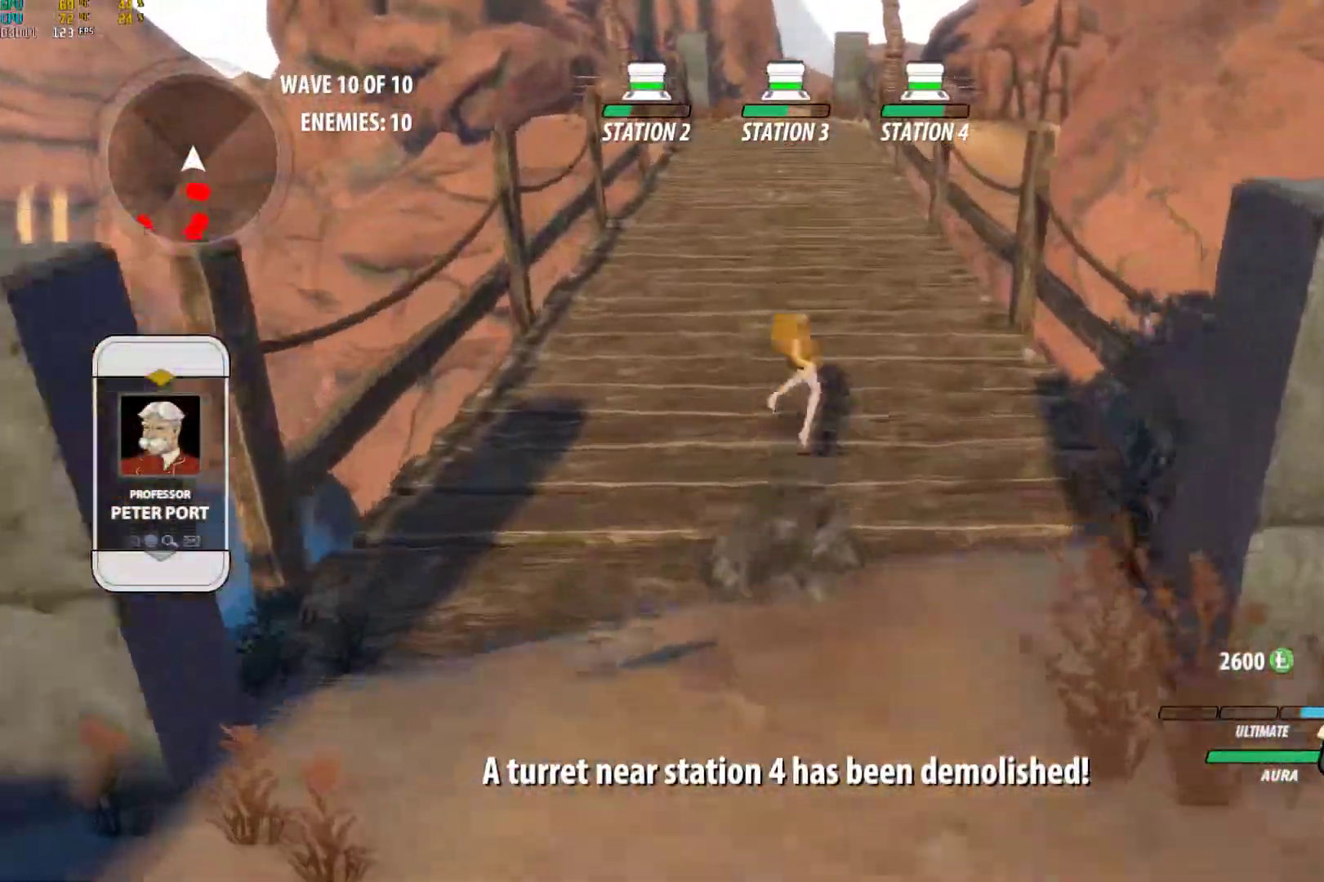
{"buttons": ["A"], "left_stick": "up", "right_stick": "center", "events": [[33, "A", "up"], [33, "B", "down"], [33, "X", "up"], [117, "L1", "up"], [150, "B", "up"], [217, "A", "down"], [250, "L1", "down"], [267, "X", "down"], [333, "X", "up"], [350, "A", "up"], [350, "B", "down"], [417, "L1", "up"], [433, "B", "up"], [500, "A", "down"]]}
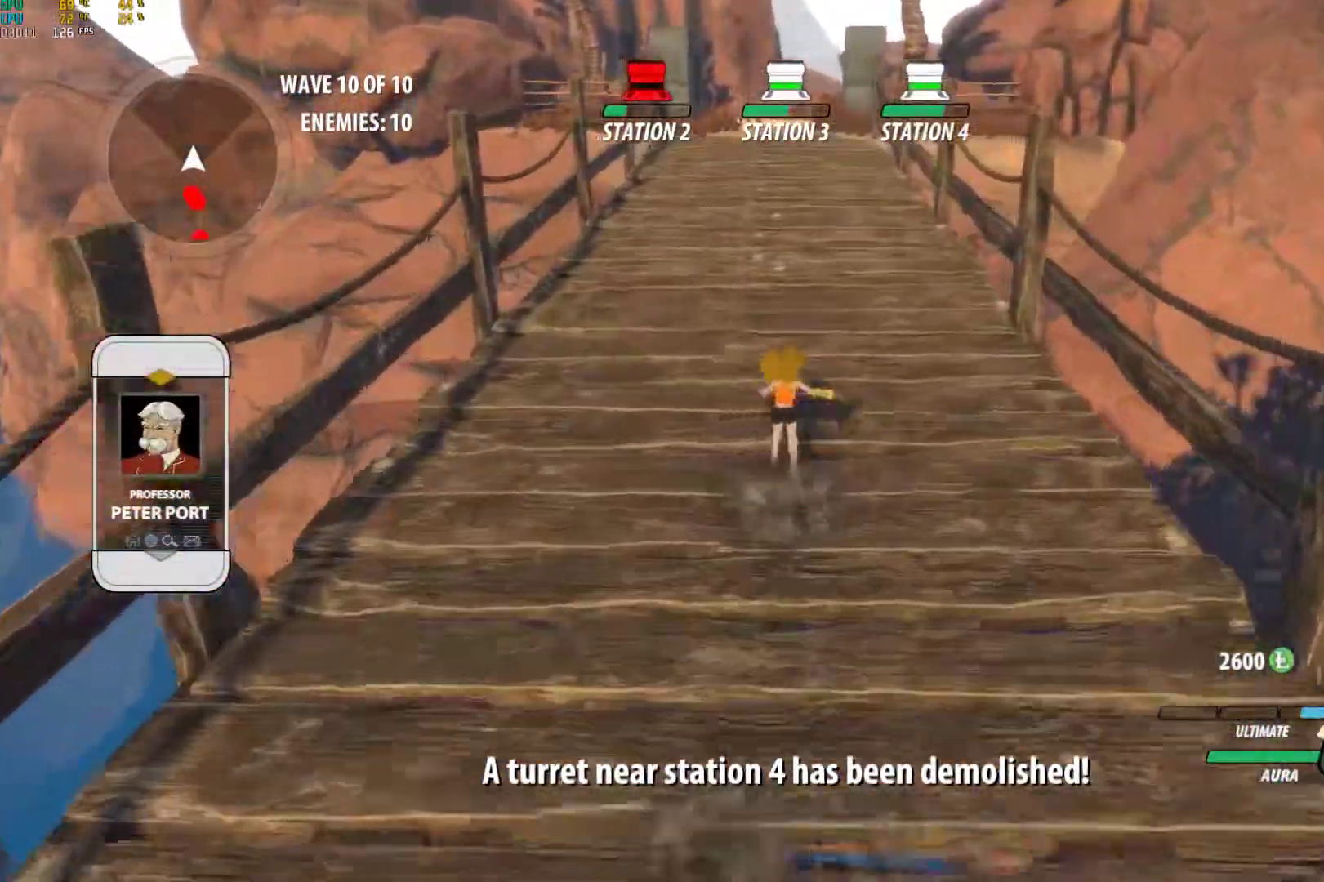
{"buttons": [], "left_stick": "up", "right_stick": "center", "events": [[33, "L1", "down"], [50, "X", "down"], [100, "B", "down"], [100, "X", "up"], [133, "A", "up"], [183, "L1", "up"], [233, "B", "up"], [300, "A", "down"], [333, "L1", "down"], [350, "X", "down"], [400, "B", "down"], [400, "X", "up"], [417, "A", "up"], [483, "B", "up"], [483, "L1", "up"]]}
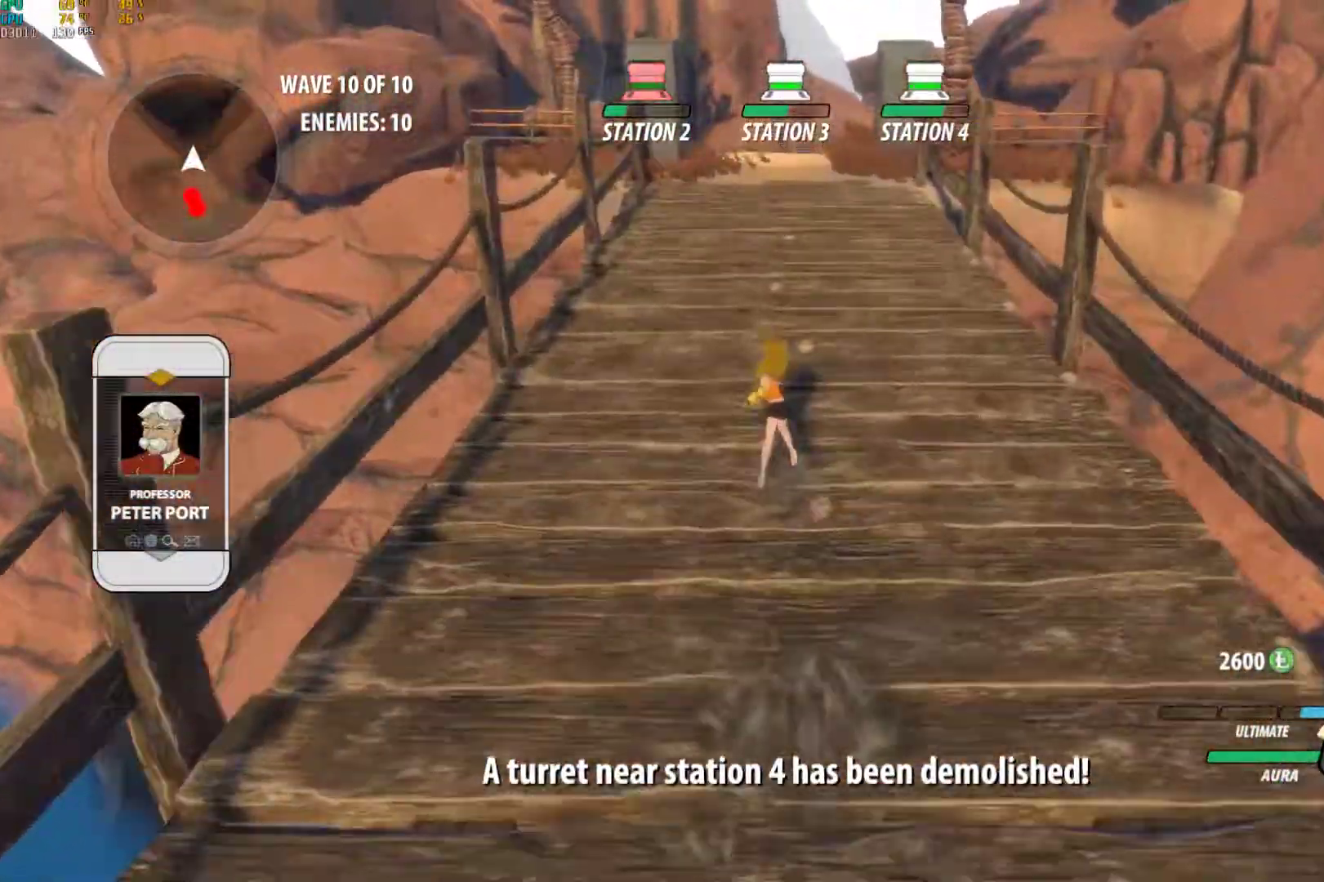
{"buttons": ["B", "L1"], "left_stick": "up", "right_stick": "center", "events": [[83, "A", "down"], [117, "L1", "down"], [133, "X", "down"], [183, "A", "up"], [183, "B", "down"], [183, "X", "up"], [283, "L1", "up"], [300, "B", "up"], [367, "A", "down"], [400, "L1", "down"], [400, "X", "down"], [467, "A", "up"], [467, "X", "up"], [483, "B", "down"]]}
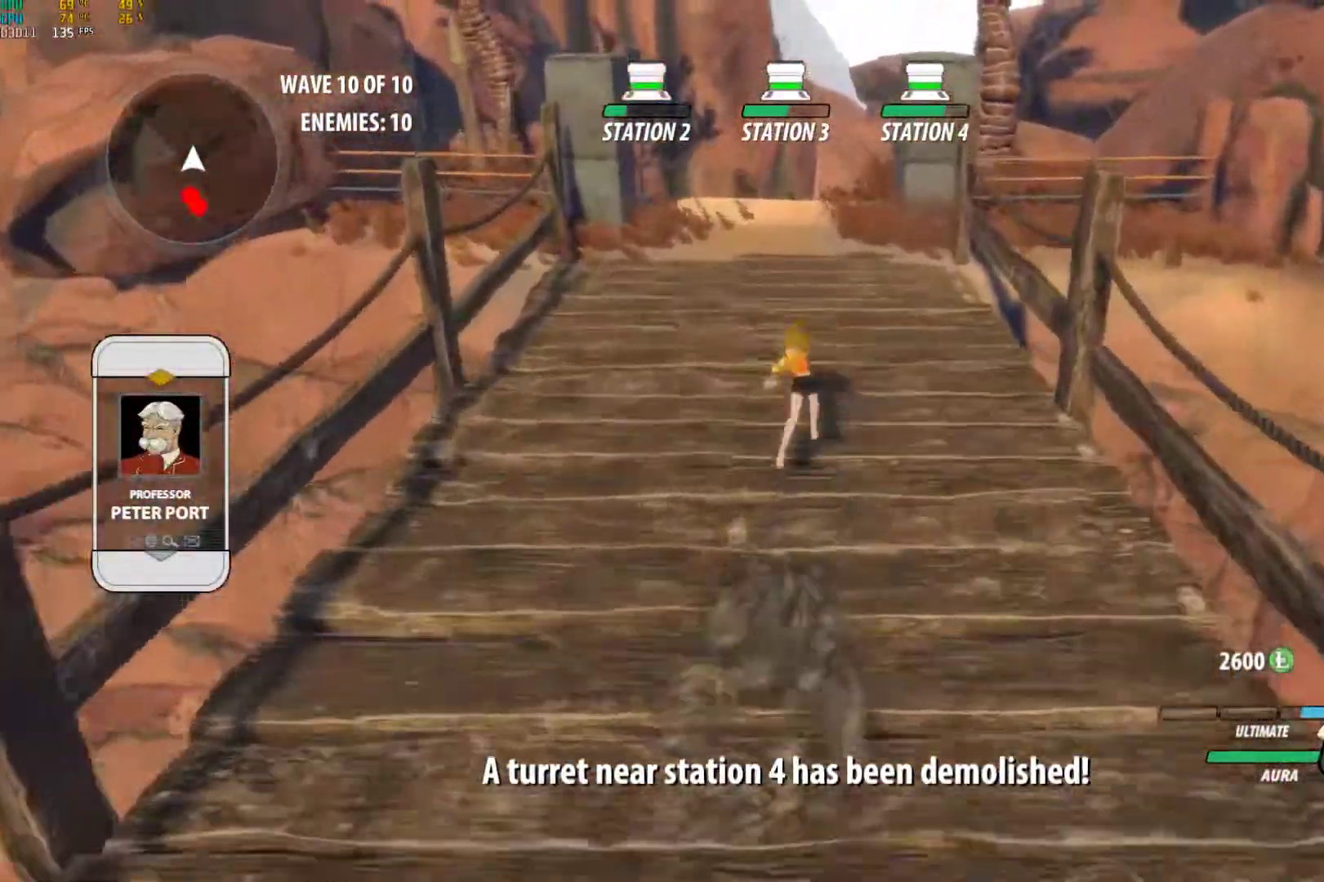
{"buttons": ["A", "X", "L1"], "left_stick": "up", "right_stick": "center", "events": [[50, "L1", "up"], [67, "B", "up"], [100, "A", "down"], [150, "L1", "down"], [183, "X", "down"], [250, "A", "up"], [250, "B", "down"], [250, "X", "up"], [350, "B", "up"], [350, "L1", "up"], [433, "A", "down"], [450, "L1", "down"], [467, "X", "down"]]}
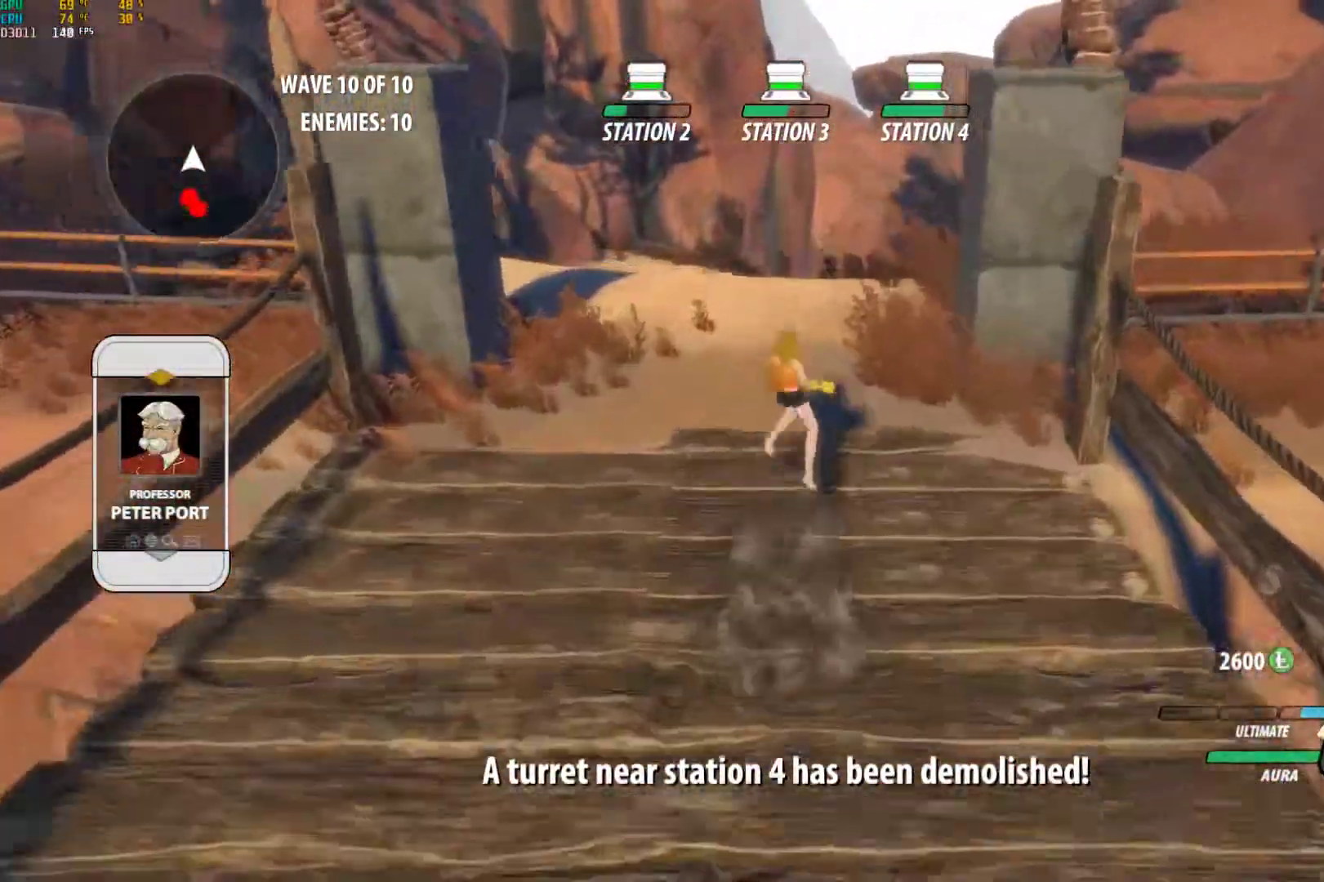
{"buttons": [], "left_stick": "up", "right_stick": "center", "events": [[50, "A", "up"], [50, "B", "down"], [50, "X", "up"], [150, "L1", "up"], [167, "B", "up"], [233, "A", "down"], [267, "L1", "down"], [267, "X", "down"], [350, "A", "up"], [350, "X", "up"], [367, "B", "down"], [450, "L1", "up"], [467, "B", "up"]]}
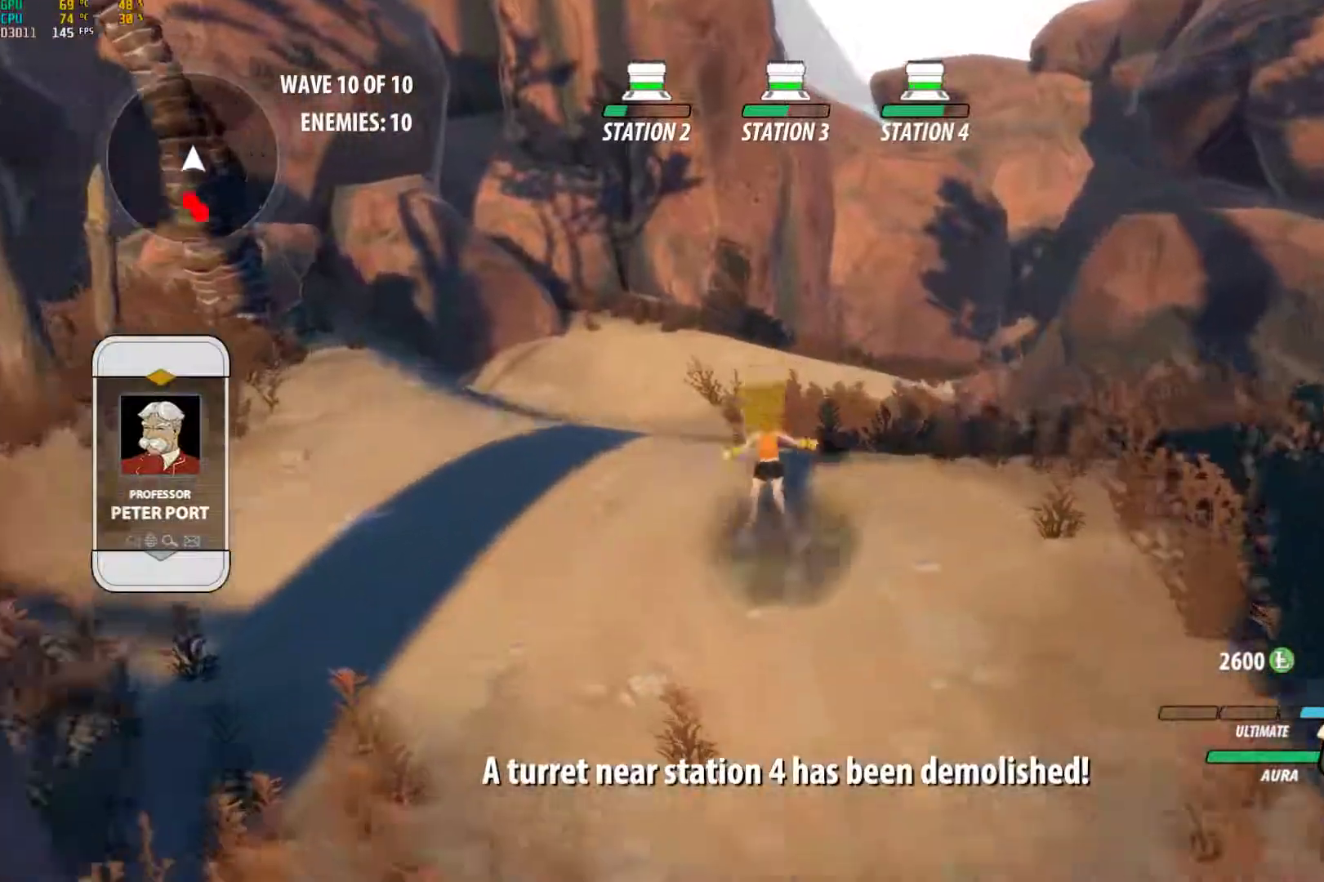
{"buttons": ["A"], "left_stick": "up", "right_stick": "center", "events": [[50, "A", "down"], [83, "L1", "down"], [83, "X", "down"], [167, "A", "up"], [167, "X", "up"], [183, "B", "down"], [267, "L1", "up"], [317, "B", "up"], [483, "A", "down"]]}
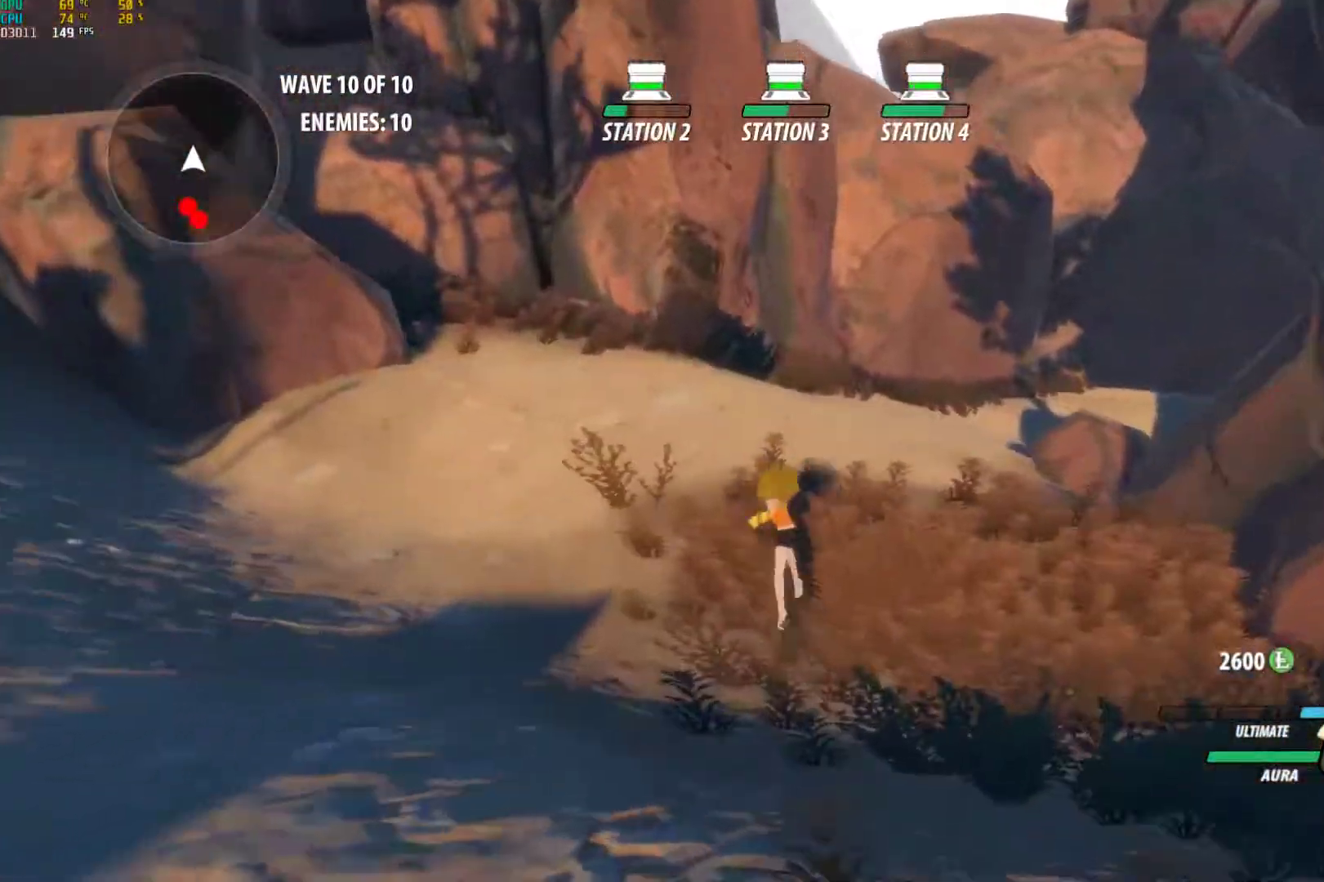
{"buttons": ["B", "L1"], "left_stick": "up", "right_stick": "center", "events": [[17, "L1", "down"], [50, "X", "down"], [100, "B", "down"], [117, "A", "up"], [117, "X", "up"], [217, "L1", "up"], [283, "B", "up"], [367, "A", "down"], [417, "L1", "down"], [433, "X", "down"], [483, "X", "up"], [500, "A", "up"], [500, "B", "down"]]}
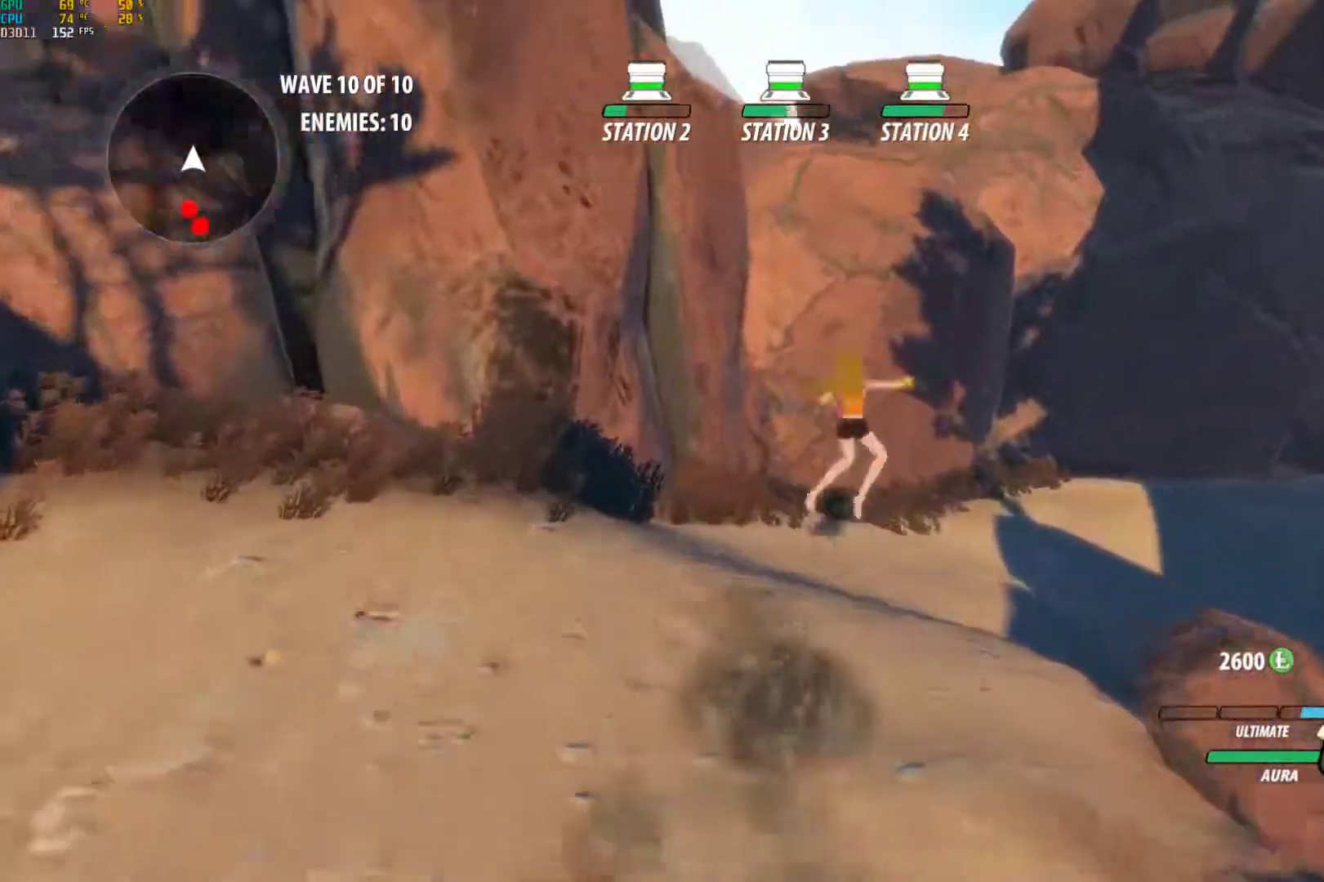
{"buttons": ["B", "L1"], "left_stick": "up", "right_stick": "center", "events": [[100, "L1", "up"], [167, "B", "up"], [350, "A", "down"], [383, "L1", "down"], [433, "X", "down"], [467, "A", "up"], [467, "B", "down"], [467, "X", "up"]]}